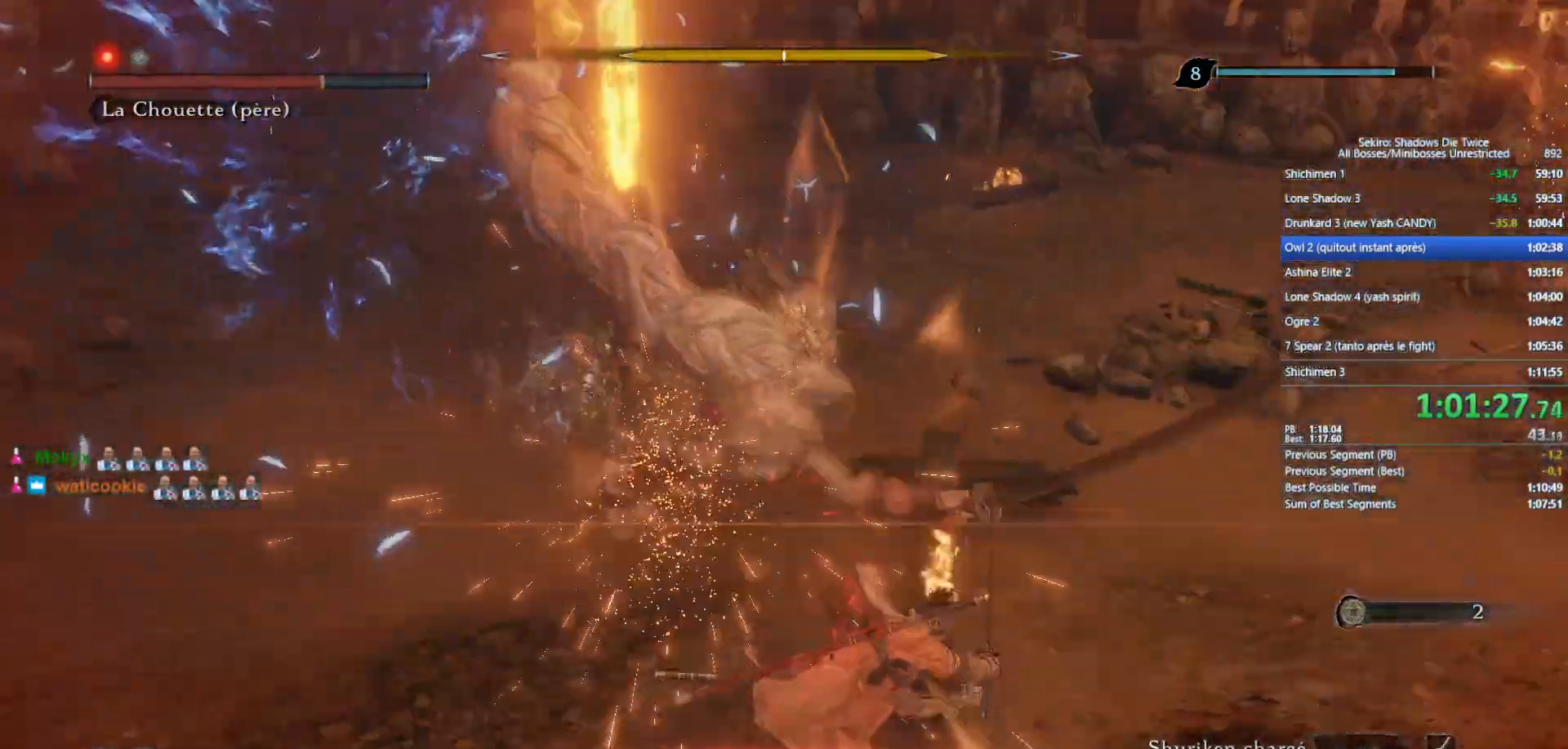
Gameplay with a controller (Xbox layout); each line is a JSON object with the inputs held at the frame after it. "events" lists button and stick changes between this image and that frame as [ms after this image, input, new state], when the widget could be followed in between.
{"buttons": [], "left_stick": "up", "right_stick": "center", "events": [[67, "left_stick", "up"], [67, "right_stick", "center"]]}
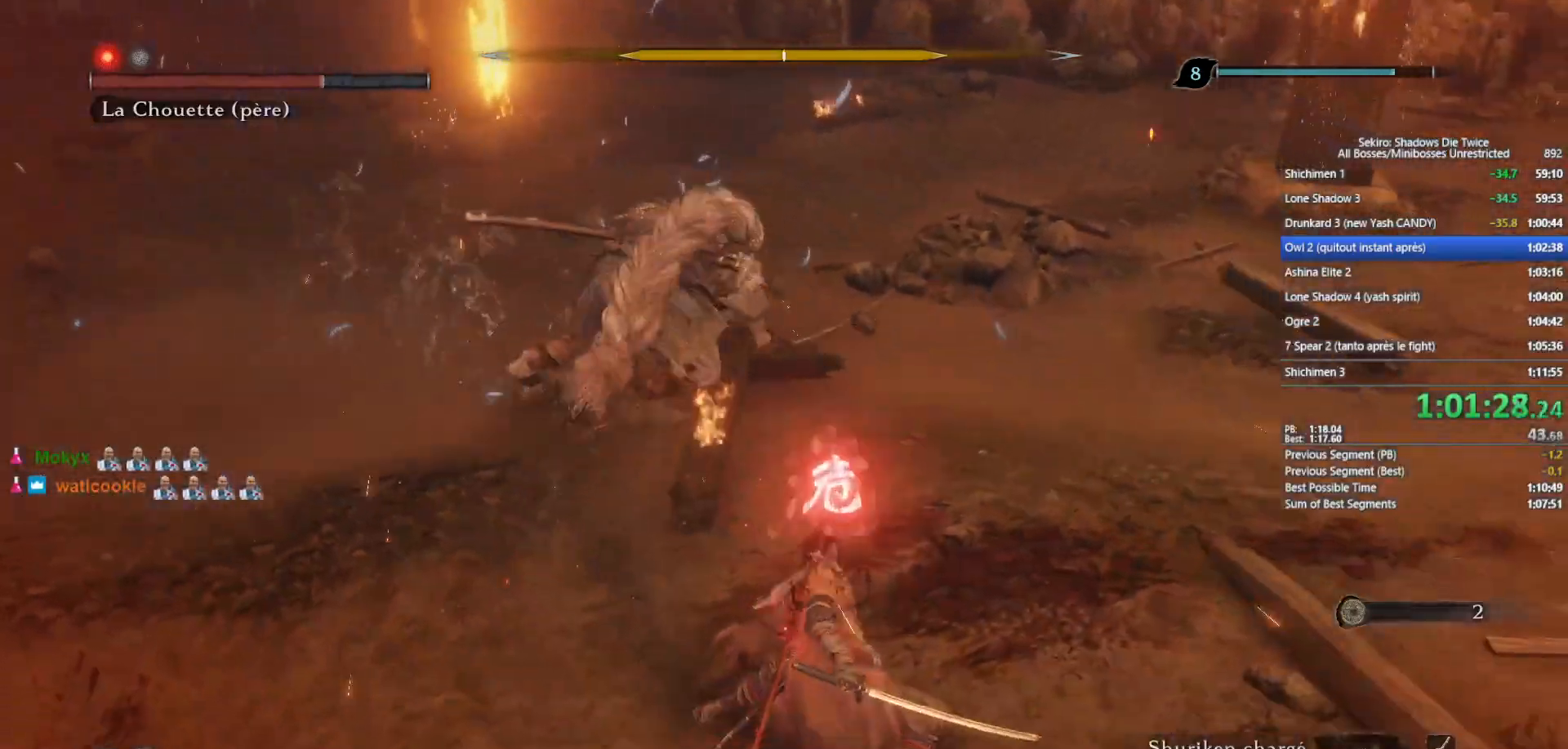
{"buttons": ["L1", "R1"], "left_stick": "up", "right_stick": "center", "events": [[33, "A", "down"], [150, "A", "up"], [350, "L1", "down"], [450, "R1", "down"]]}
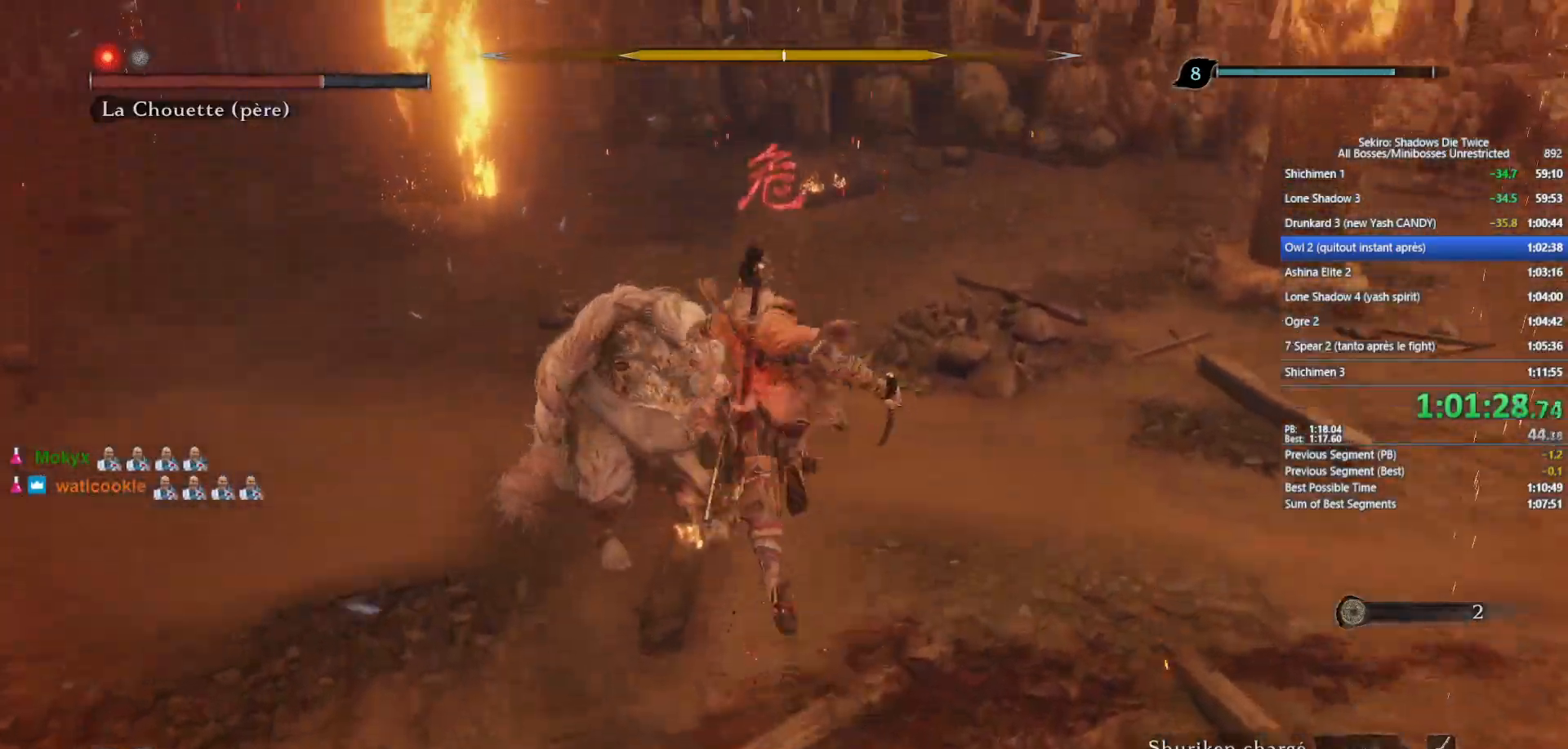
{"buttons": [], "left_stick": "up-left", "right_stick": "left", "events": [[117, "left_stick", "up-left"], [183, "right_stick", "left"], [250, "R1", "up"], [400, "L1", "up"]]}
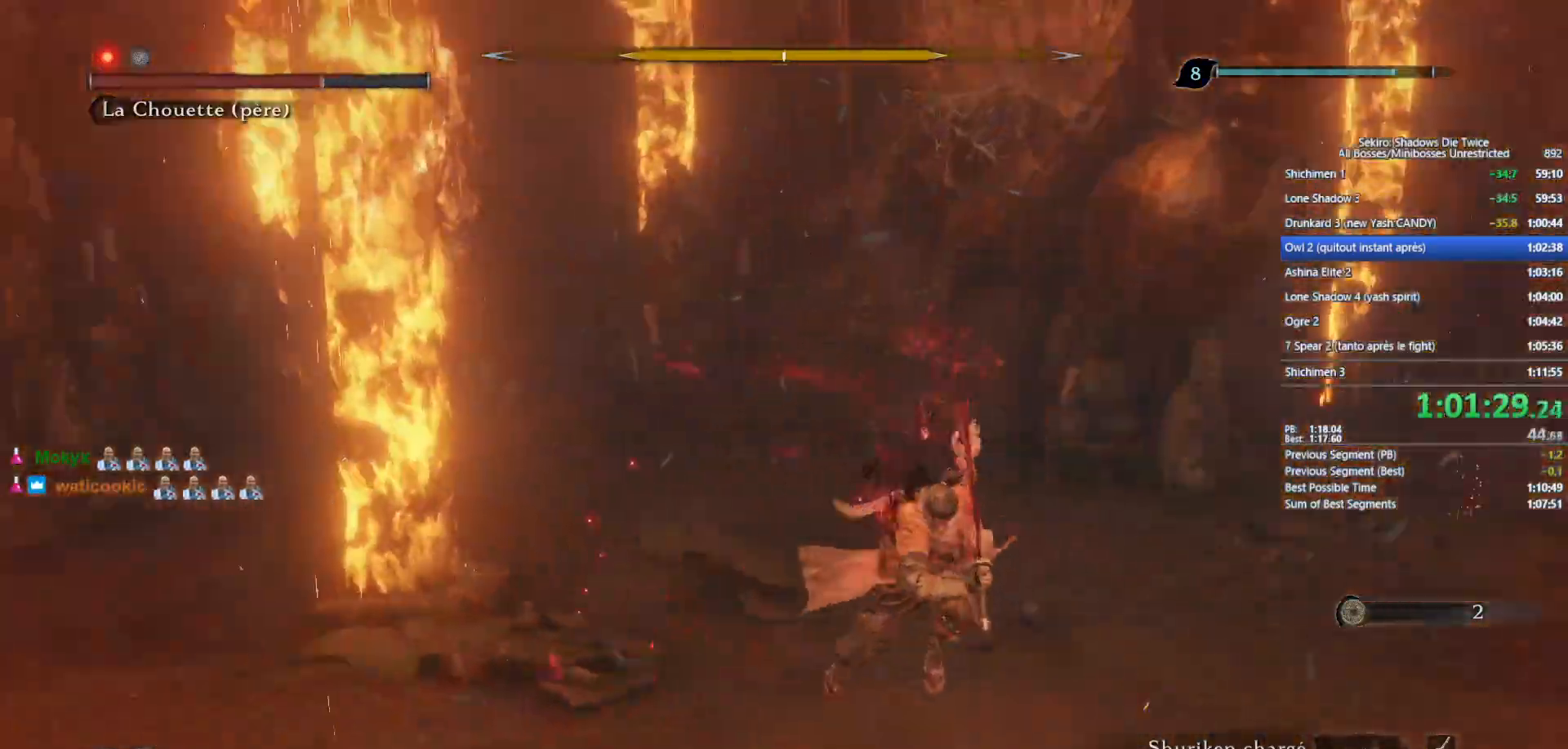
{"buttons": [], "left_stick": "up-left", "right_stick": "center", "events": [[367, "right_stick", "center"]]}
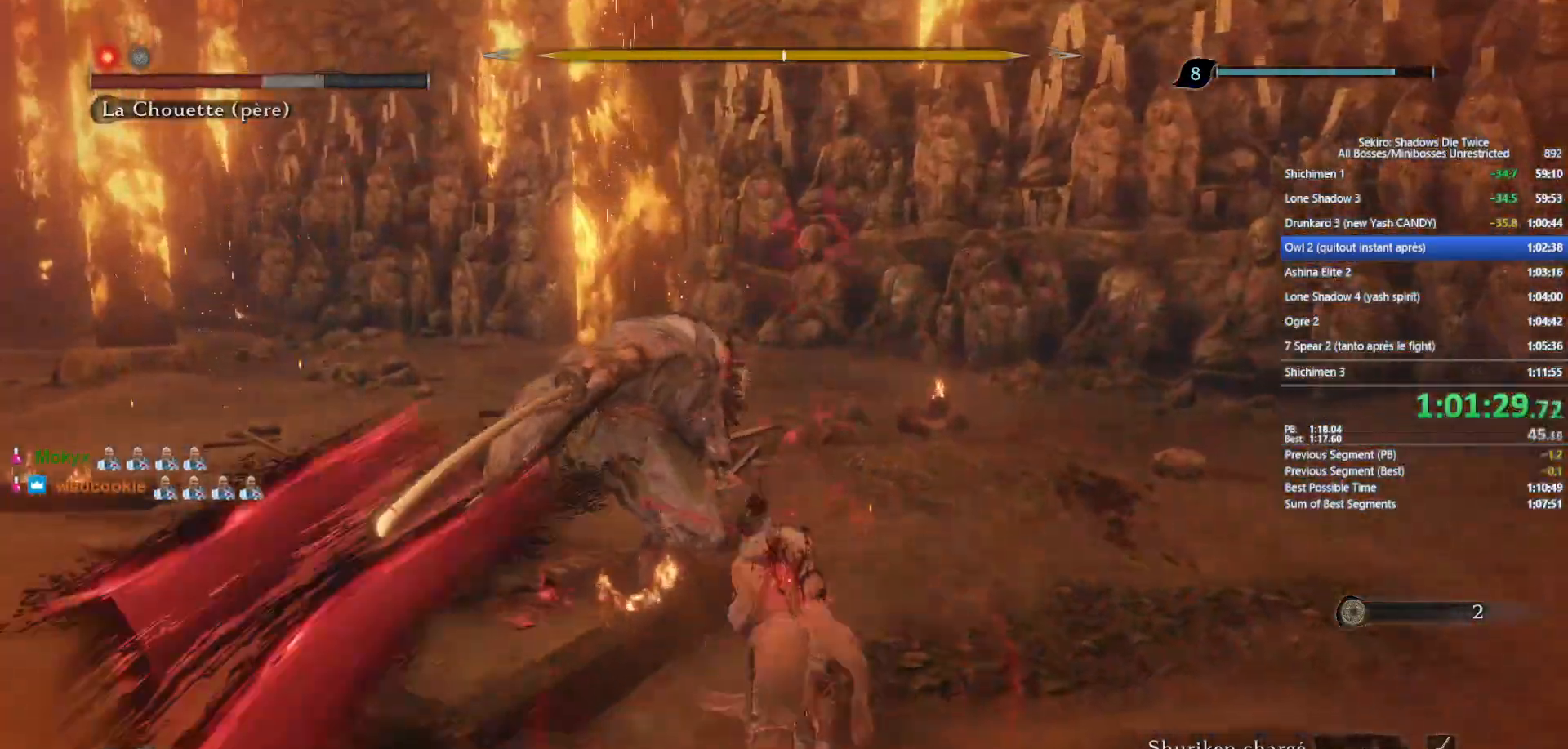
{"buttons": [], "left_stick": "up-left", "right_stick": "up-left", "events": [[150, "right_stick", "left"], [167, "R1", "down"], [317, "R1", "up"], [333, "right_stick", "center"], [433, "right_stick", "up-left"]]}
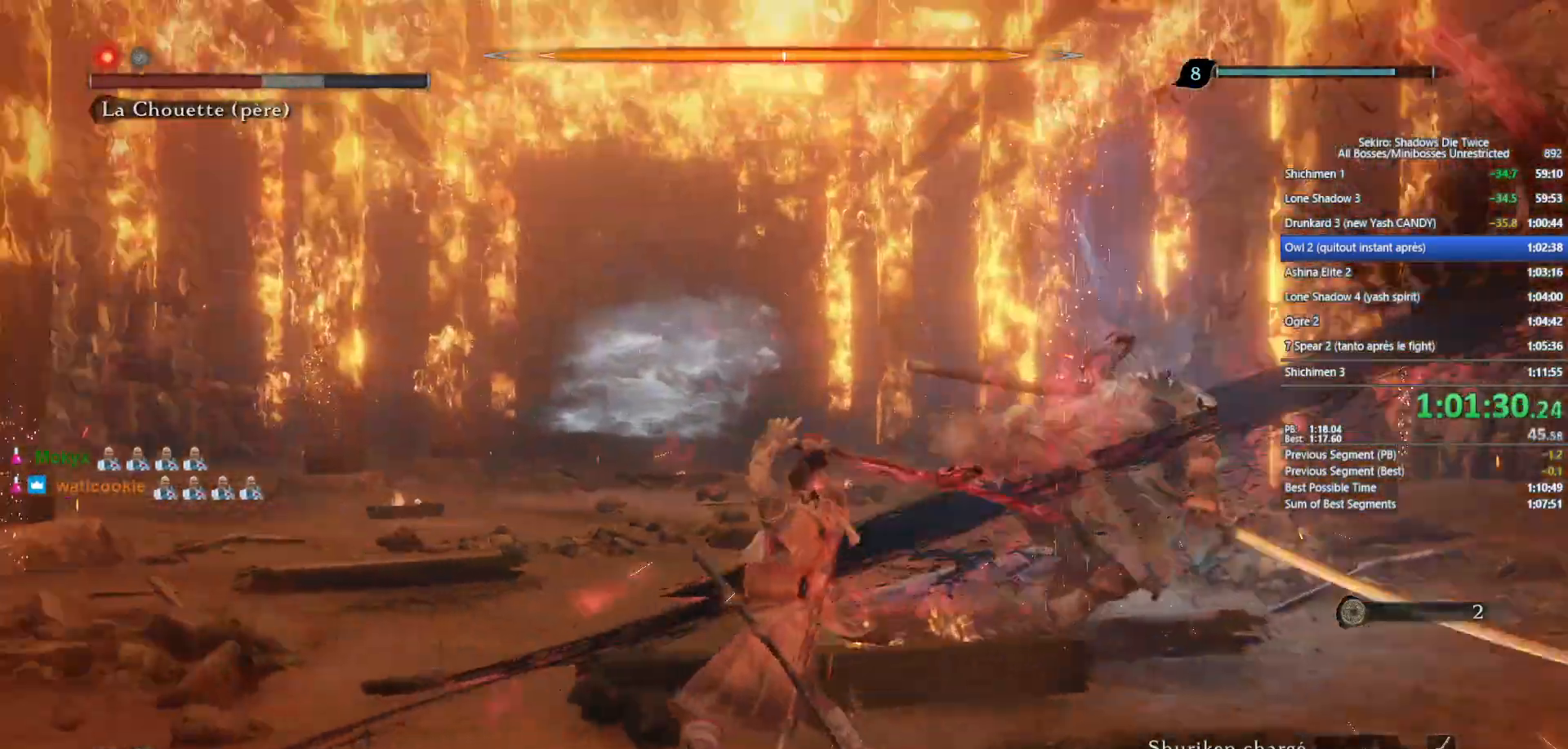
{"buttons": ["R3"], "left_stick": "up", "right_stick": "center", "events": [[100, "right_stick", "center"], [167, "left_stick", "up"], [417, "R3", "down"]]}
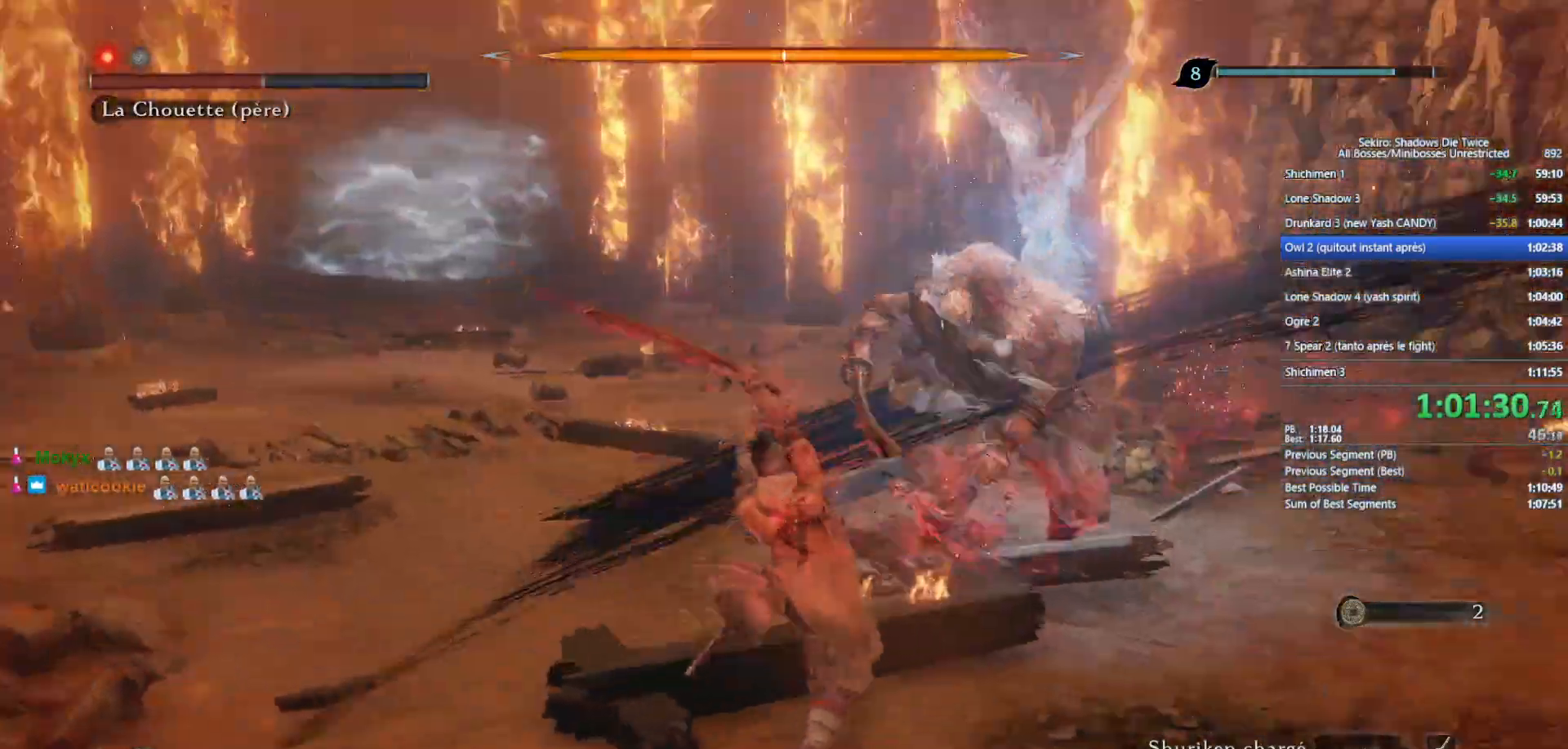
{"buttons": [], "left_stick": "up", "right_stick": "center", "events": [[50, "R3", "up"]]}
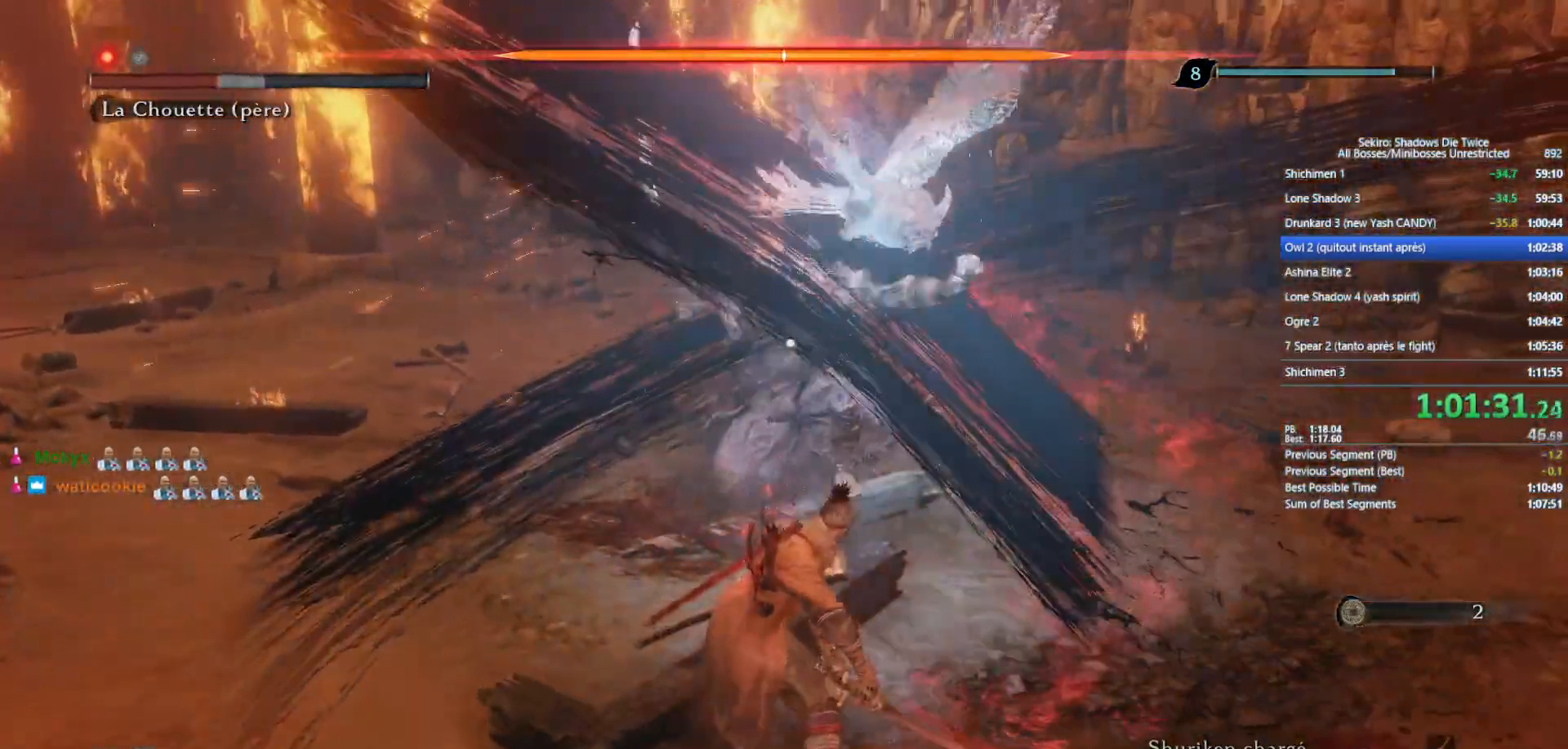
{"buttons": [], "left_stick": "up", "right_stick": "center", "events": [[17, "B", "down"], [150, "B", "up"]]}
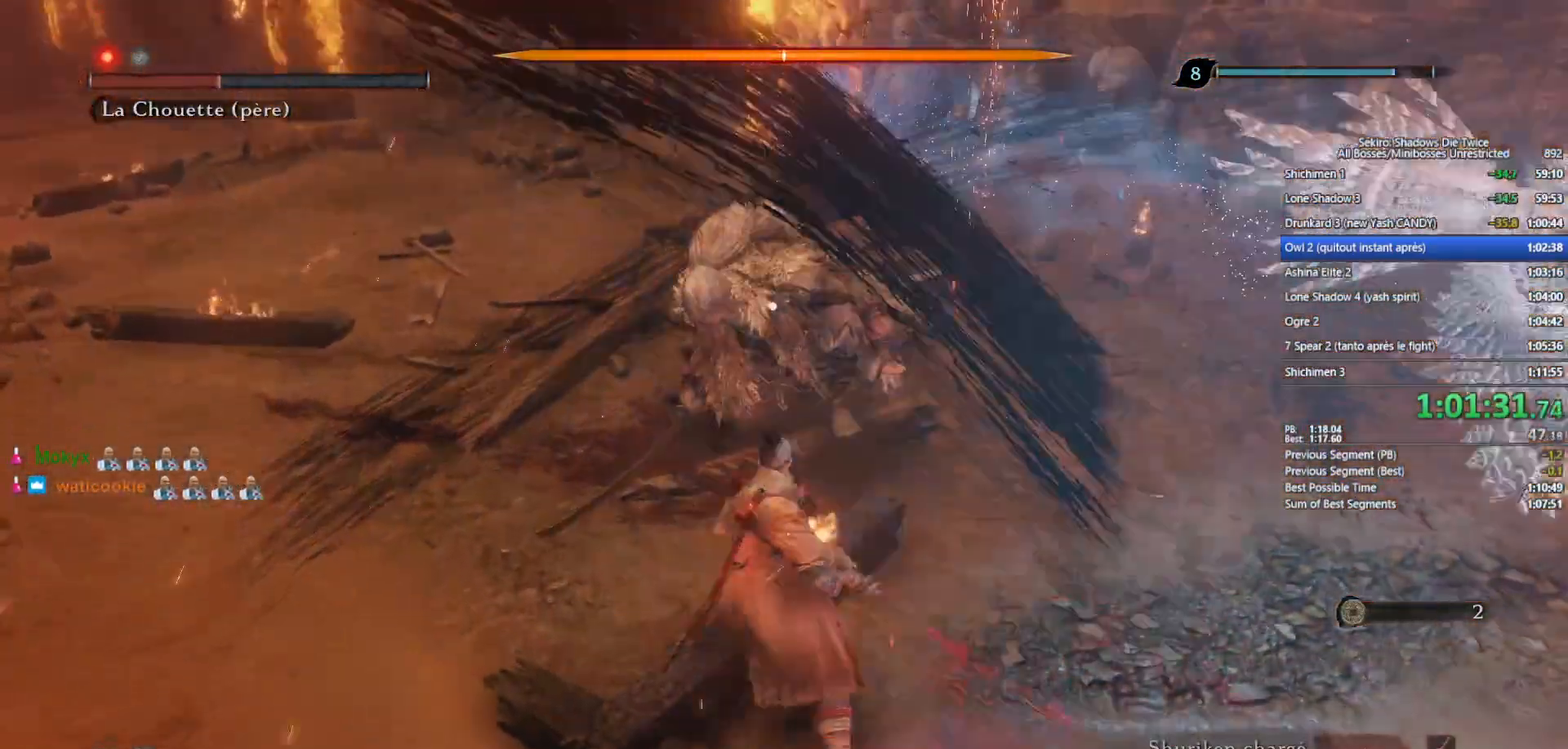
{"buttons": ["R1"], "left_stick": "center", "right_stick": "center", "events": [[283, "R1", "down"], [367, "R1", "up"], [450, "left_stick", "center"], [483, "R1", "down"]]}
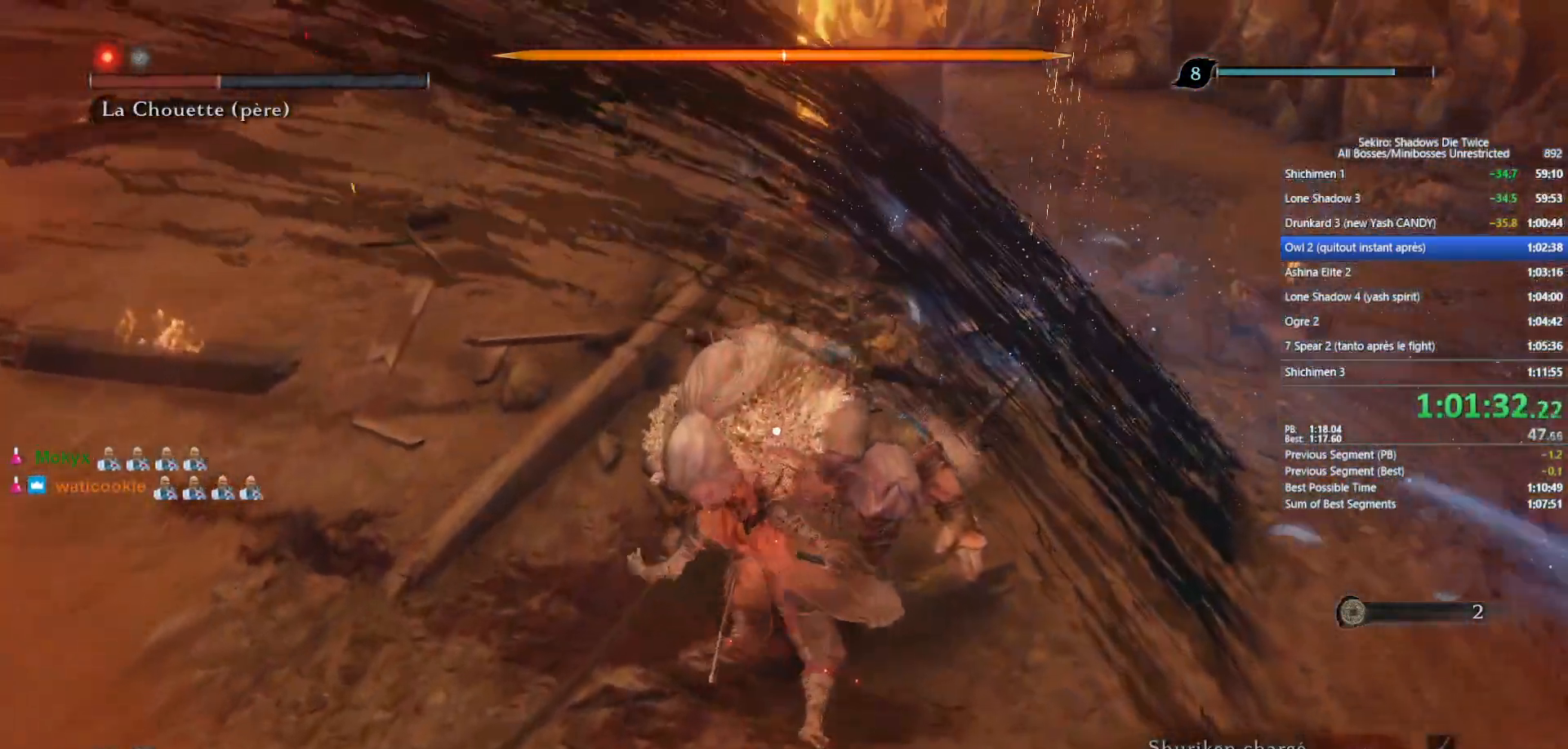
{"buttons": [], "left_stick": "center", "right_stick": "center", "events": [[50, "R1", "up"], [117, "R1", "down"], [200, "R1", "up"]]}
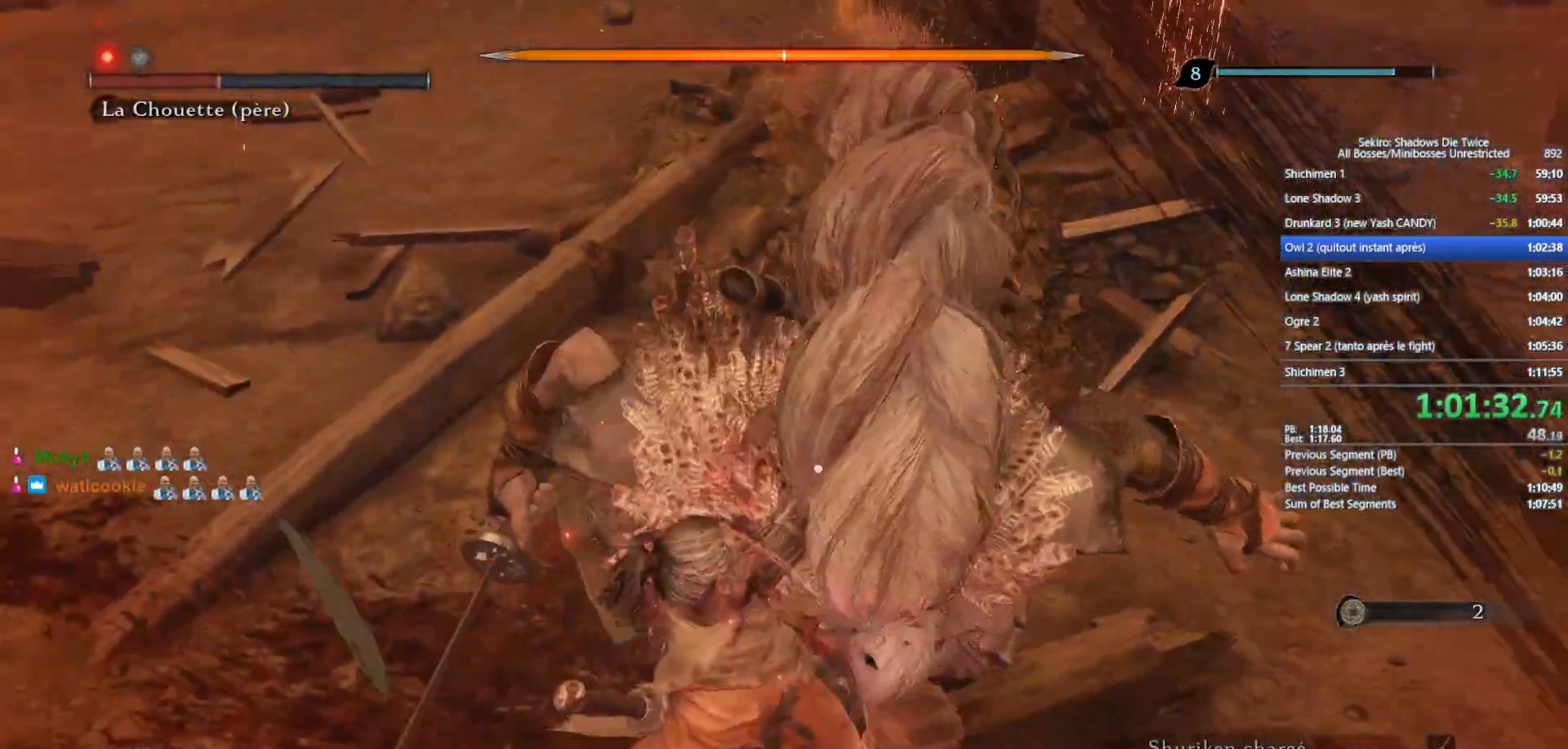
{"buttons": [], "left_stick": "center", "right_stick": "center", "events": [[117, "R3", "down"], [217, "R3", "up"], [217, "right_stick", "right"], [467, "right_stick", "center"]]}
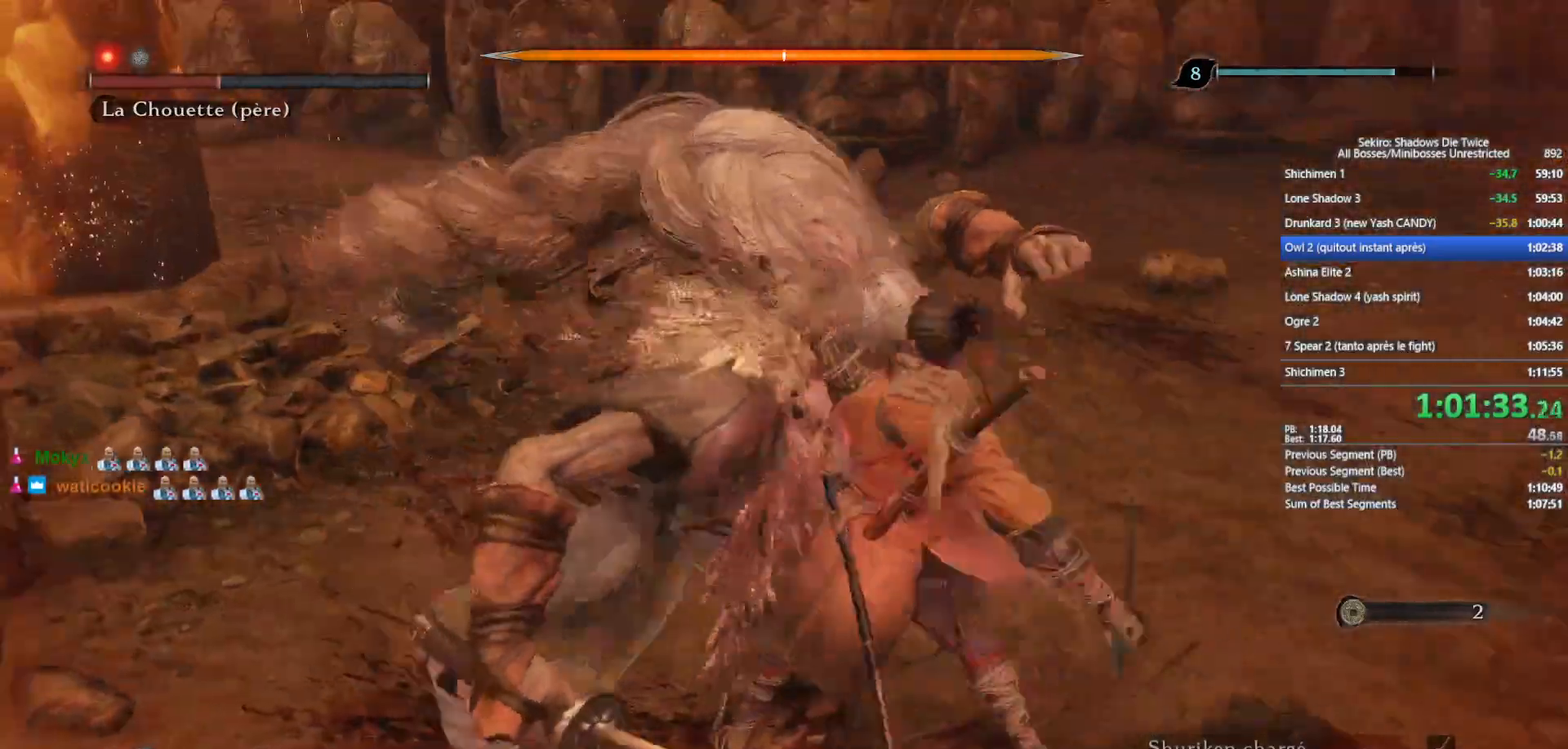
{"buttons": [], "left_stick": "center", "right_stick": "center", "events": [[117, "DPAD_LEFT", "down"], [217, "DPAD_LEFT", "up"]]}
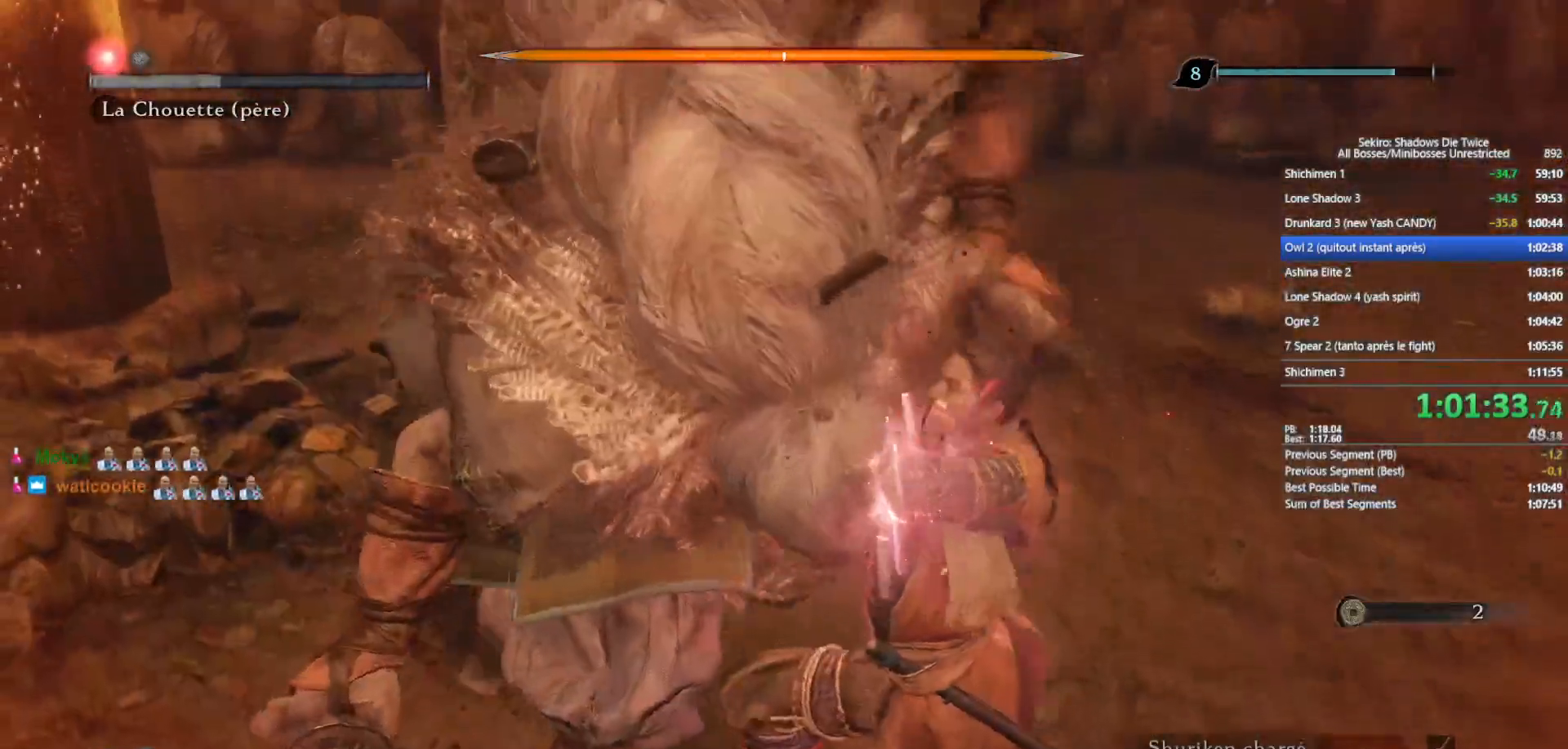
{"buttons": [], "left_stick": "center", "right_stick": "center", "events": []}
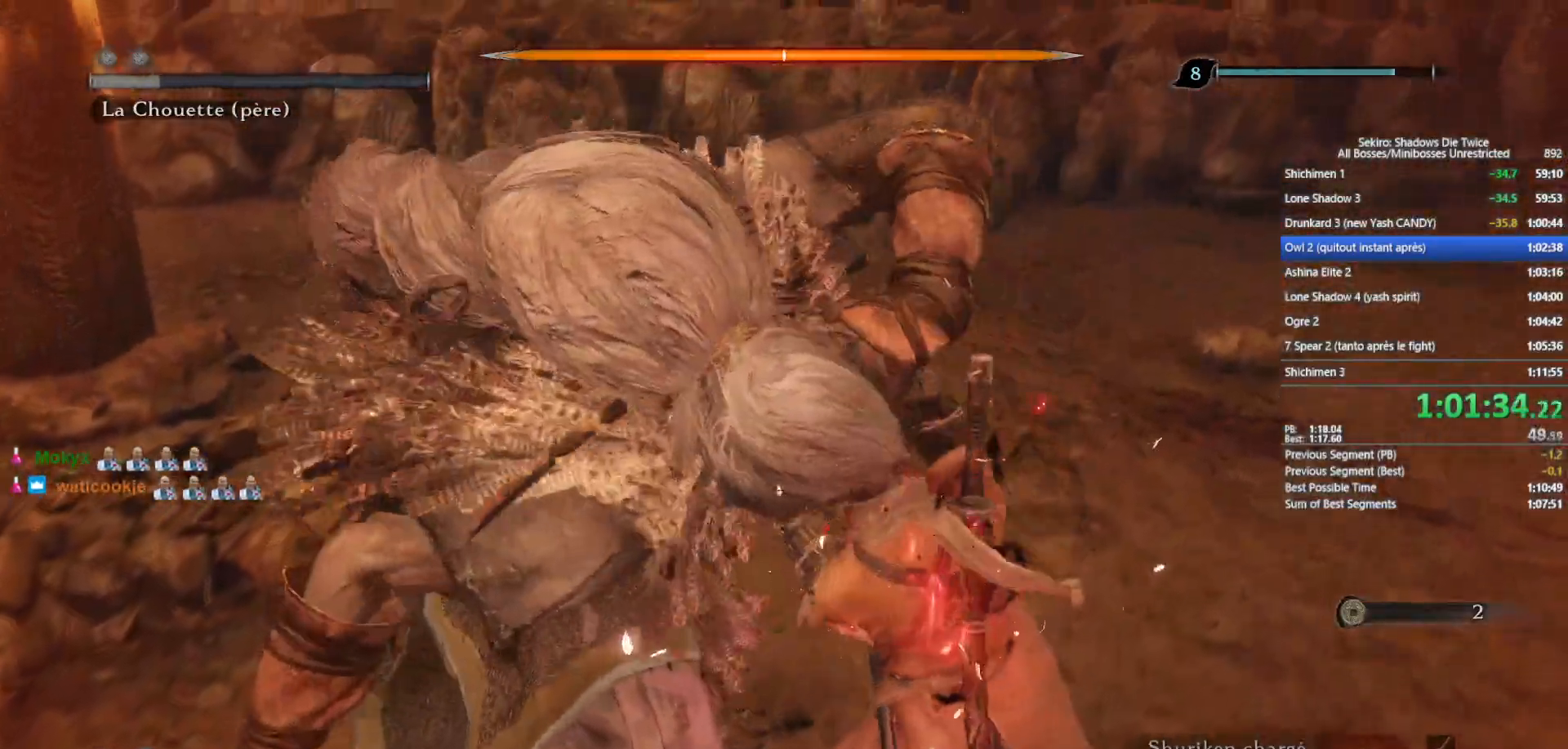
{"buttons": ["DPAD_RIGHT"], "left_stick": "center", "right_stick": "center", "events": [[117, "DPAD_RIGHT", "down"], [200, "DPAD_RIGHT", "up"], [283, "DPAD_RIGHT", "down"], [367, "DPAD_RIGHT", "up"], [433, "DPAD_RIGHT", "down"]]}
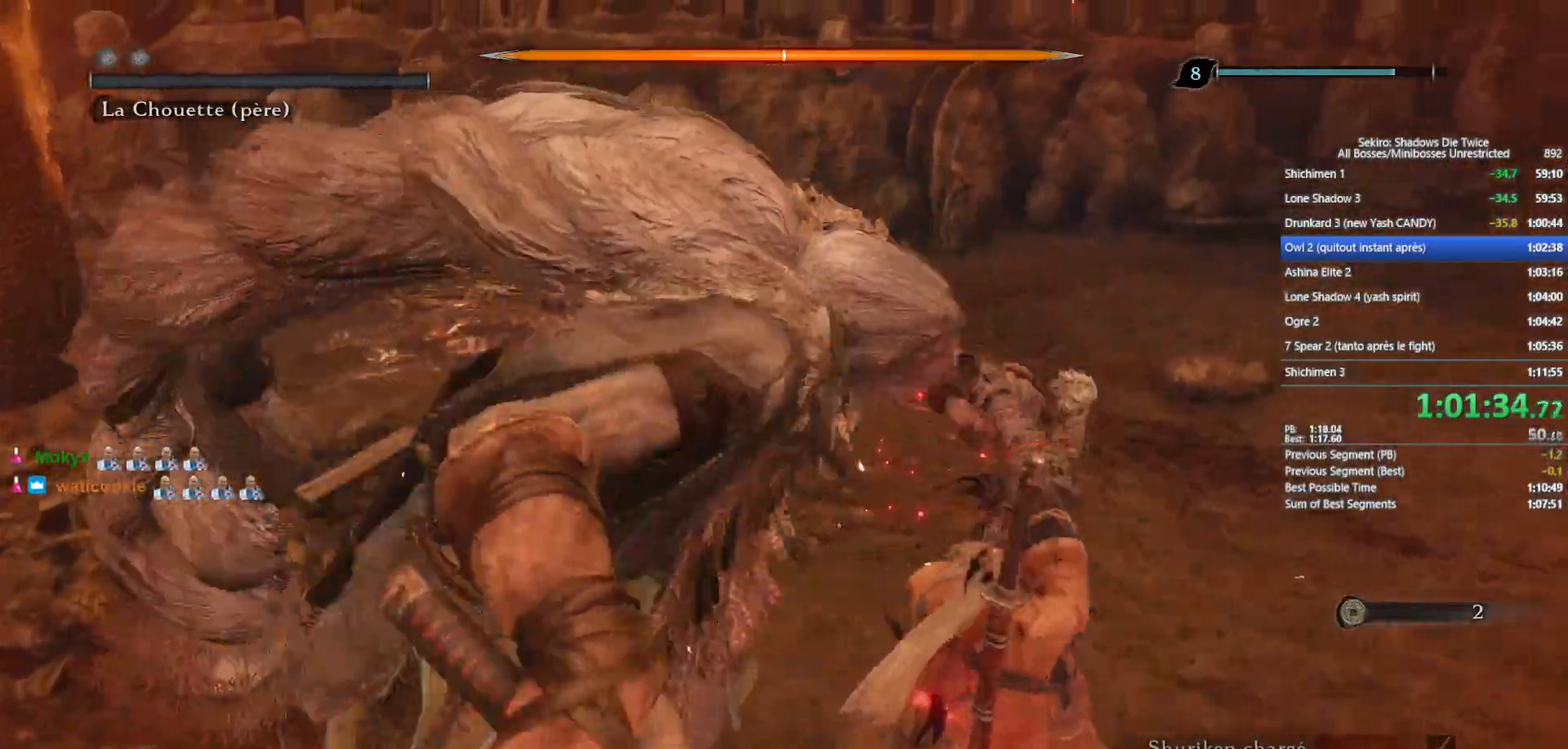
{"buttons": [], "left_stick": "center", "right_stick": "center", "events": [[17, "DPAD_RIGHT", "up"], [383, "DPAD_LEFT", "down"], [483, "DPAD_LEFT", "up"]]}
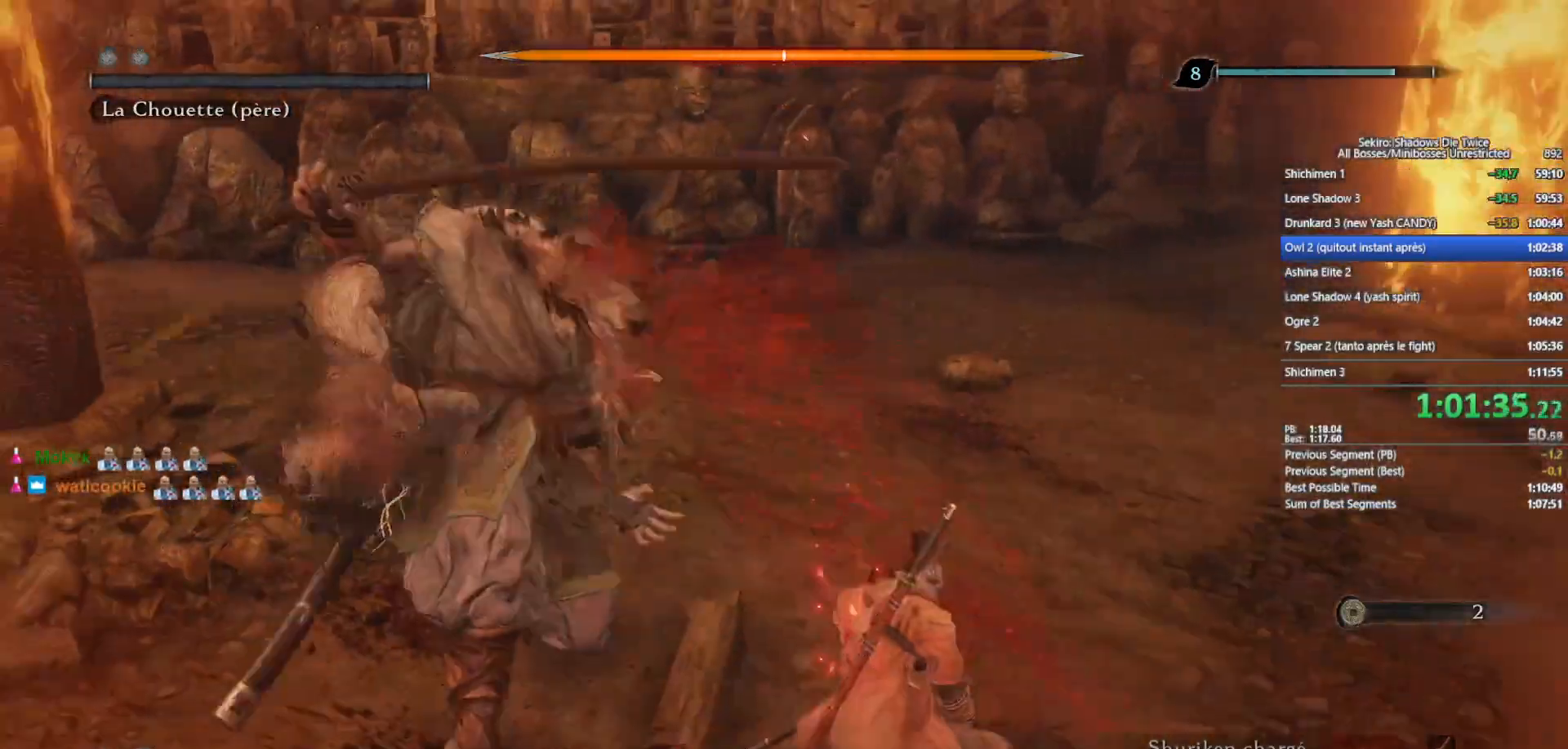
{"buttons": ["R1"], "left_stick": "center", "right_stick": "center", "events": [[233, "right_stick", "left"], [300, "R1", "down"], [383, "R1", "up"], [417, "right_stick", "center"], [467, "R1", "down"]]}
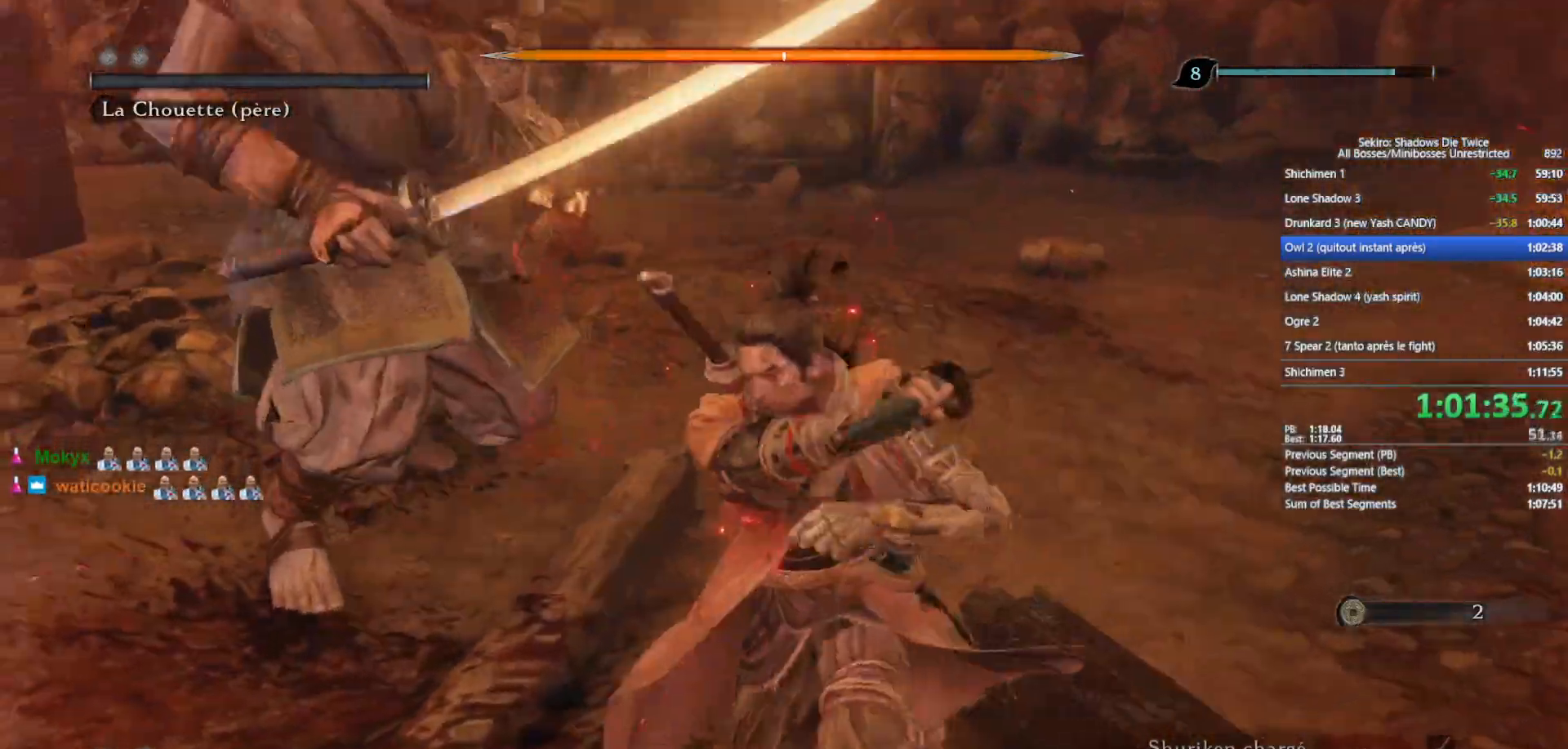
{"buttons": ["R1"], "left_stick": "center", "right_stick": "center", "events": [[33, "R1", "up"], [67, "right_stick", "left"], [117, "R1", "down"], [200, "R1", "up"], [200, "right_stick", "center"], [283, "R1", "down"], [383, "R1", "up"], [467, "R1", "down"]]}
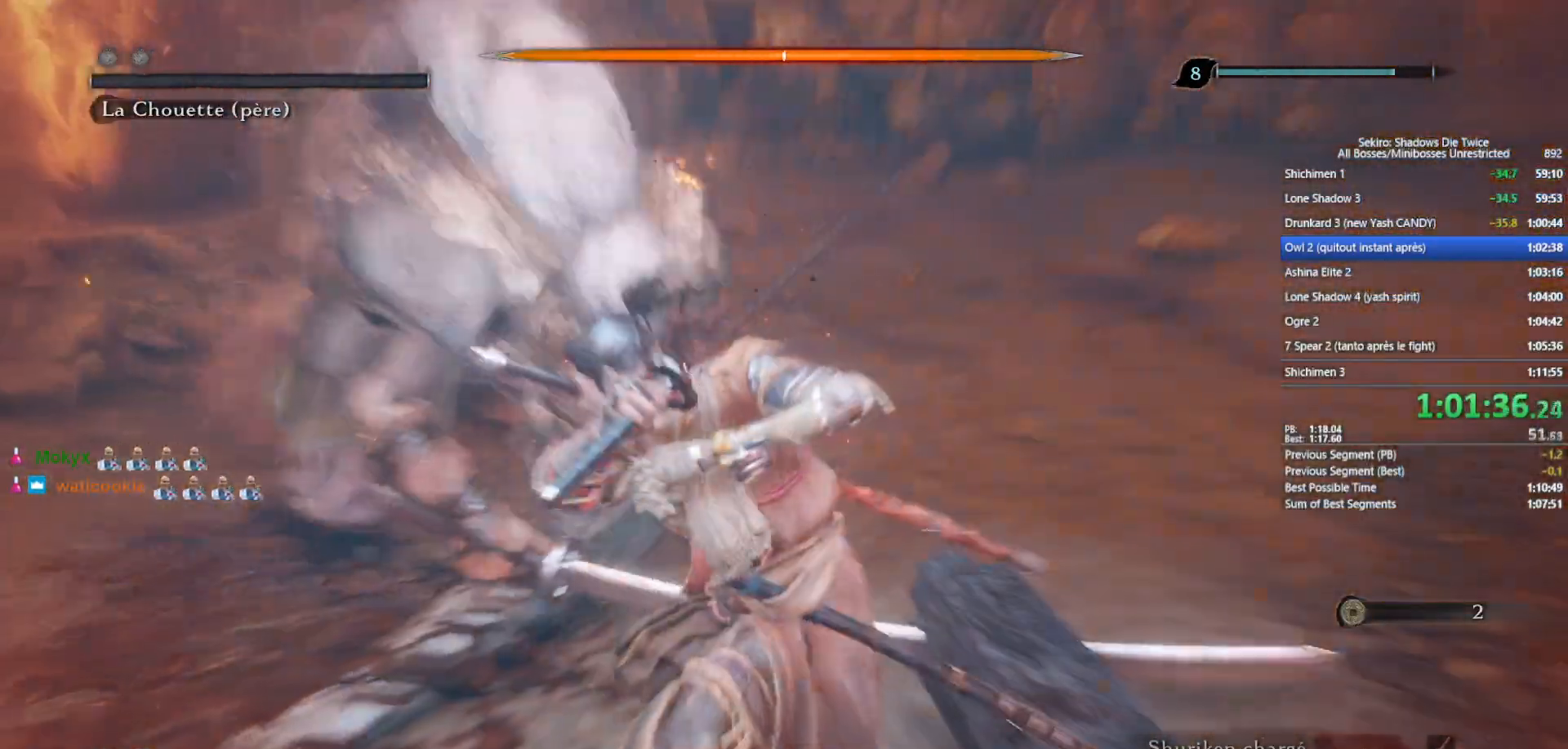
{"buttons": ["R1"], "left_stick": "center", "right_stick": "center", "events": [[33, "R1", "up"], [117, "R1", "down"], [200, "R1", "up"], [267, "R1", "down"], [383, "R1", "up"], [450, "R1", "down"]]}
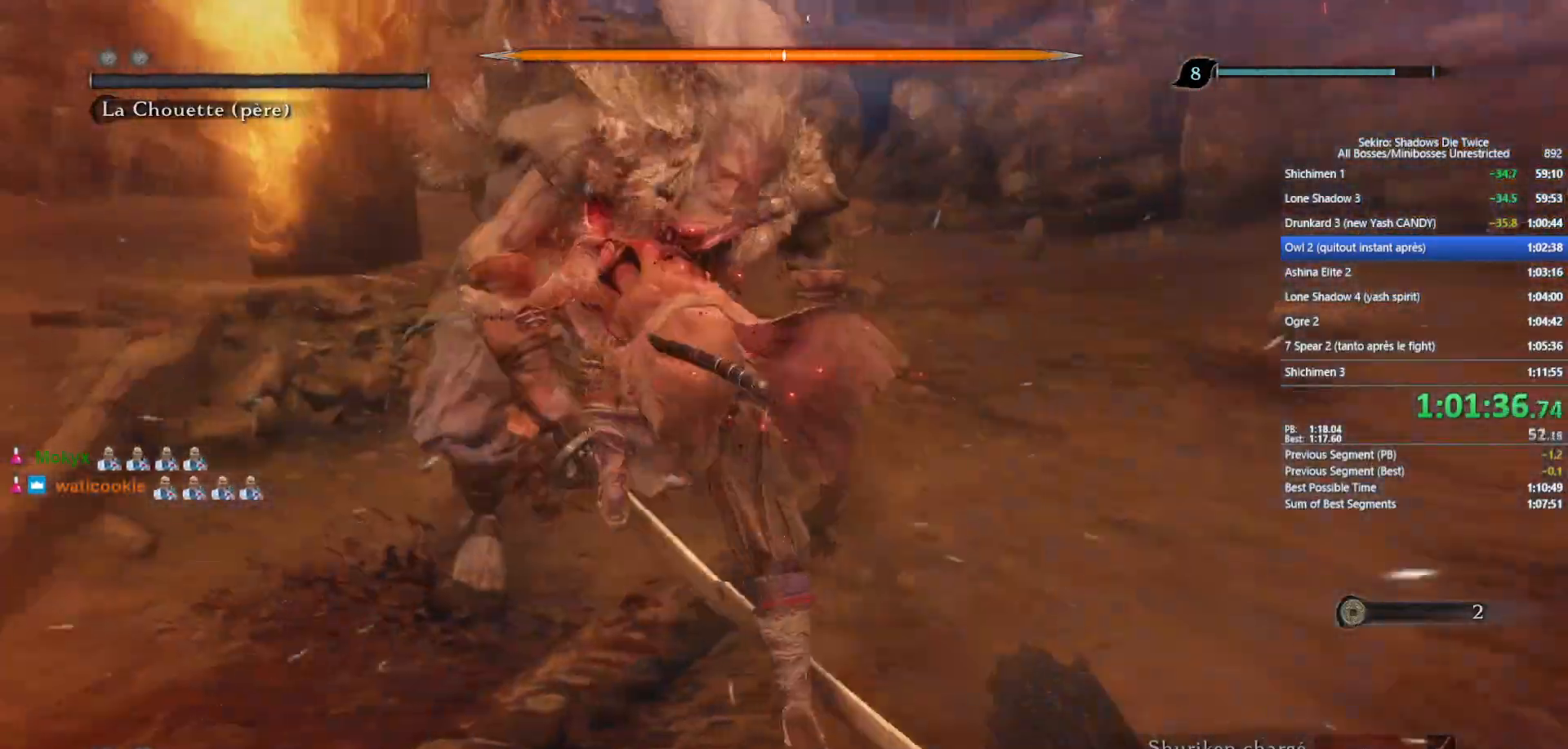
{"buttons": [], "left_stick": "center", "right_stick": "center", "events": [[50, "R1", "up"], [117, "R1", "down"], [217, "R1", "up"], [383, "Y", "down"], [483, "Y", "up"]]}
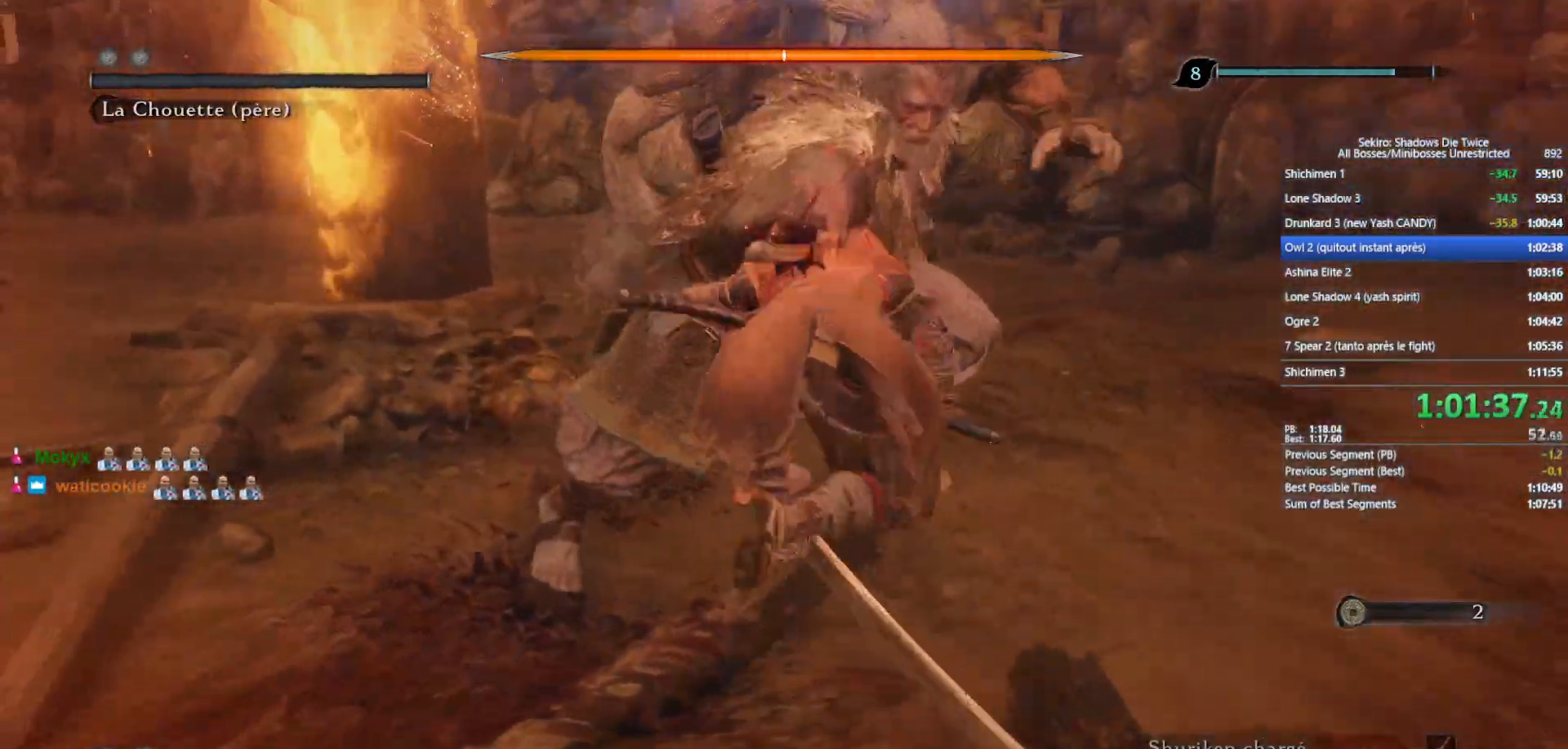
{"buttons": [], "left_stick": "up", "right_stick": "center", "events": [[383, "left_stick", "up"]]}
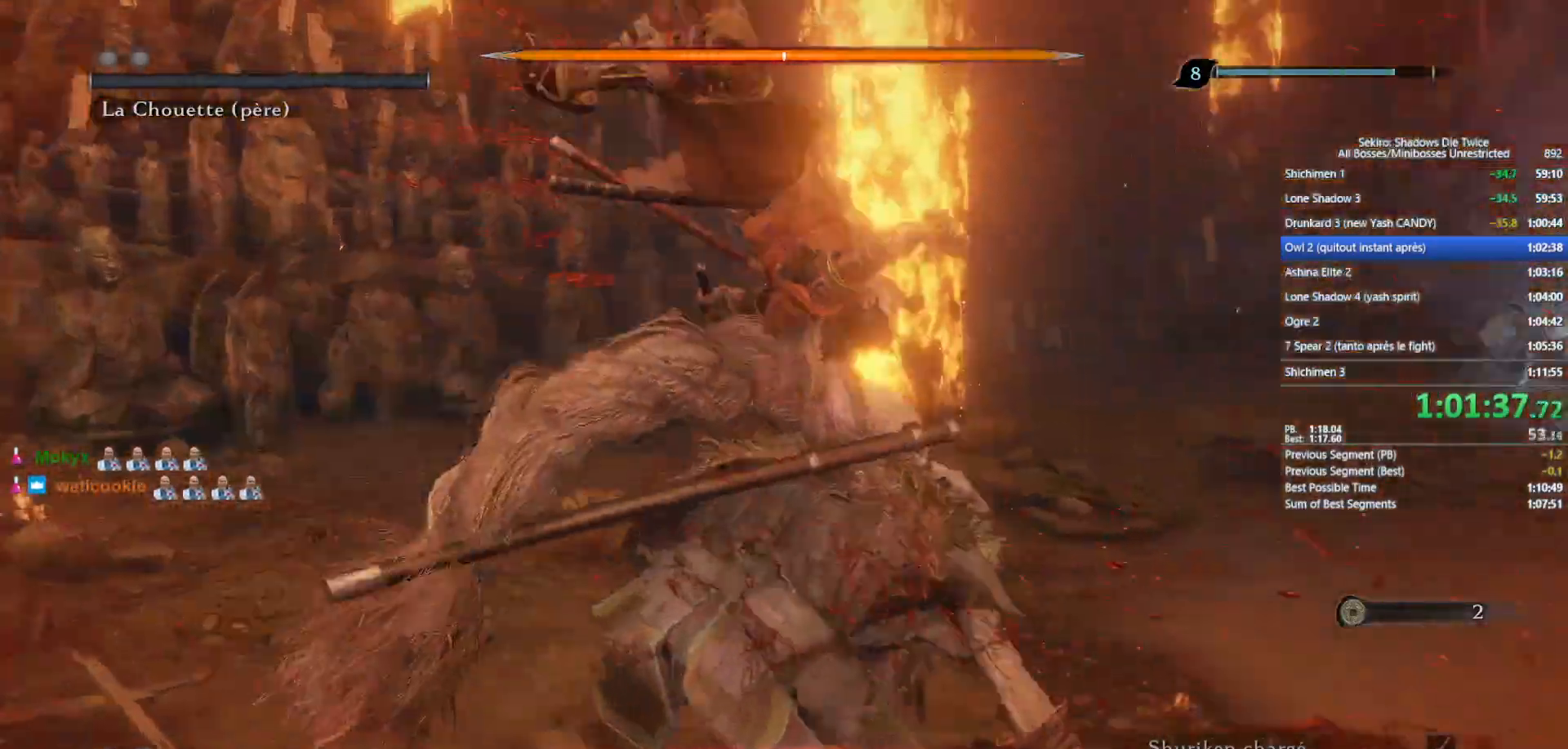
{"buttons": [], "left_stick": "up", "right_stick": "center", "events": [[17, "right_stick", "right"], [300, "right_stick", "center"]]}
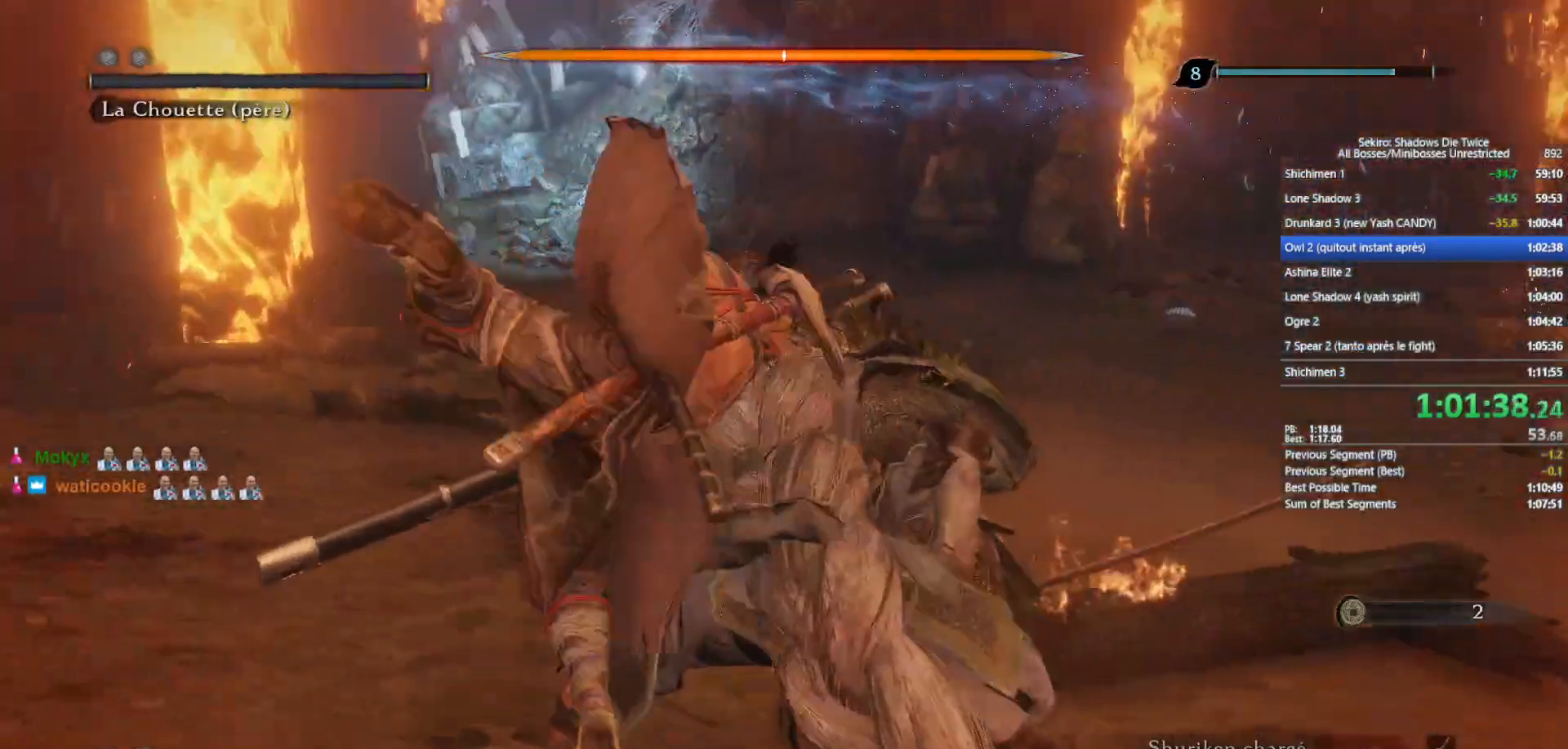
{"buttons": [], "left_stick": "up", "right_stick": "center", "events": [[67, "right_stick", "right"], [133, "right_stick", "center"]]}
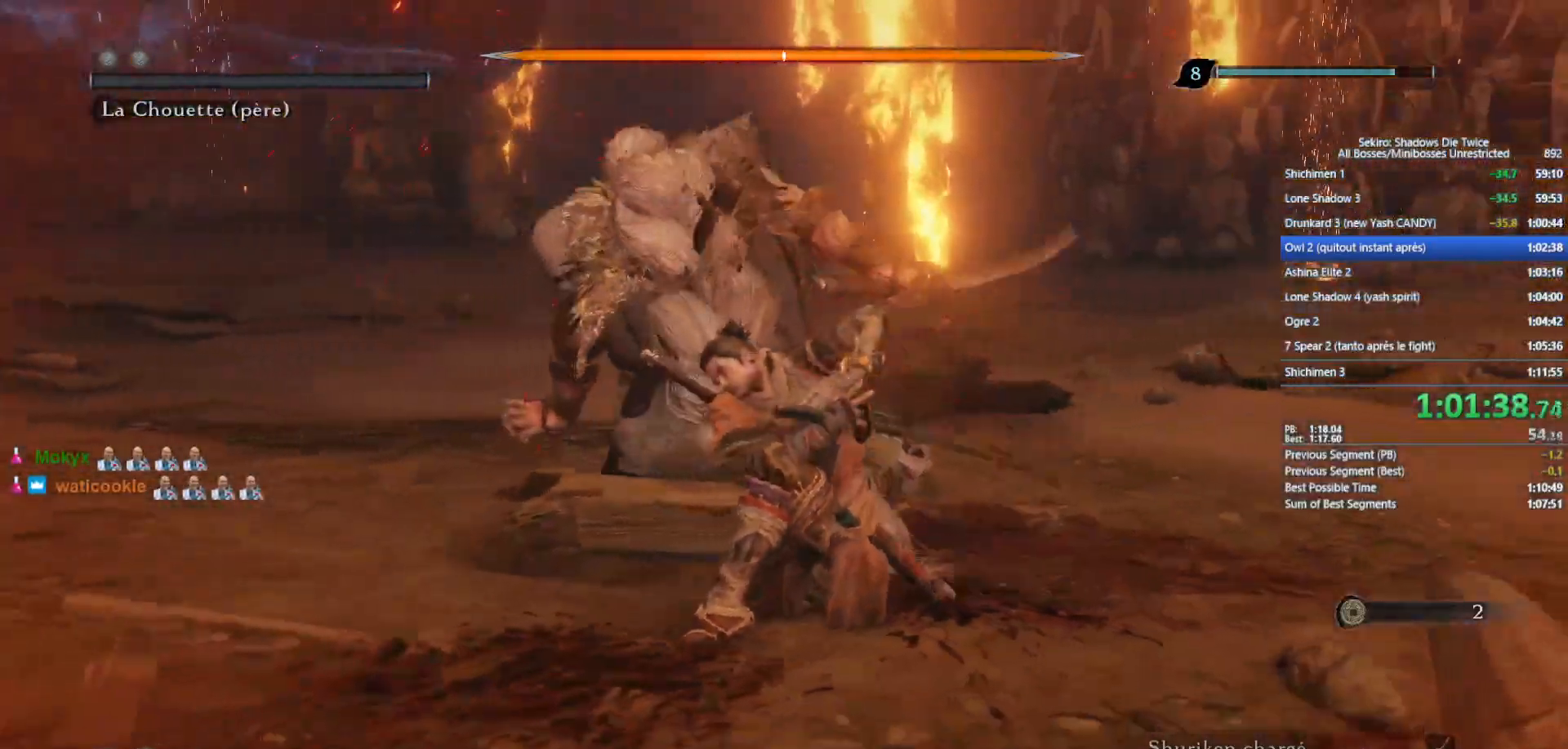
{"buttons": [], "left_stick": "up", "right_stick": "center", "events": [[300, "right_stick", "left"], [400, "right_stick", "center"]]}
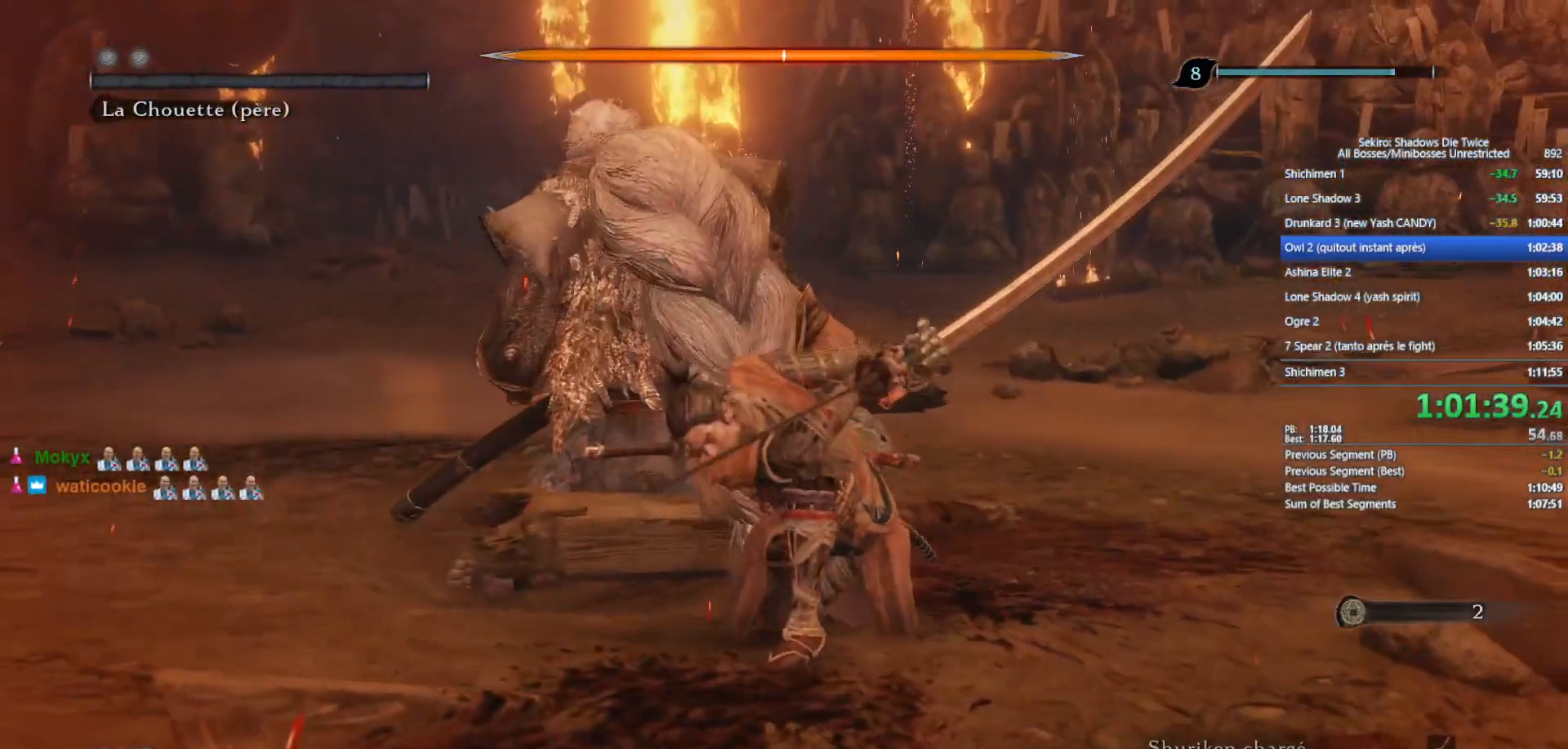
{"buttons": [], "left_stick": "up", "right_stick": "center", "events": [[167, "right_stick", "left"], [317, "right_stick", "center"]]}
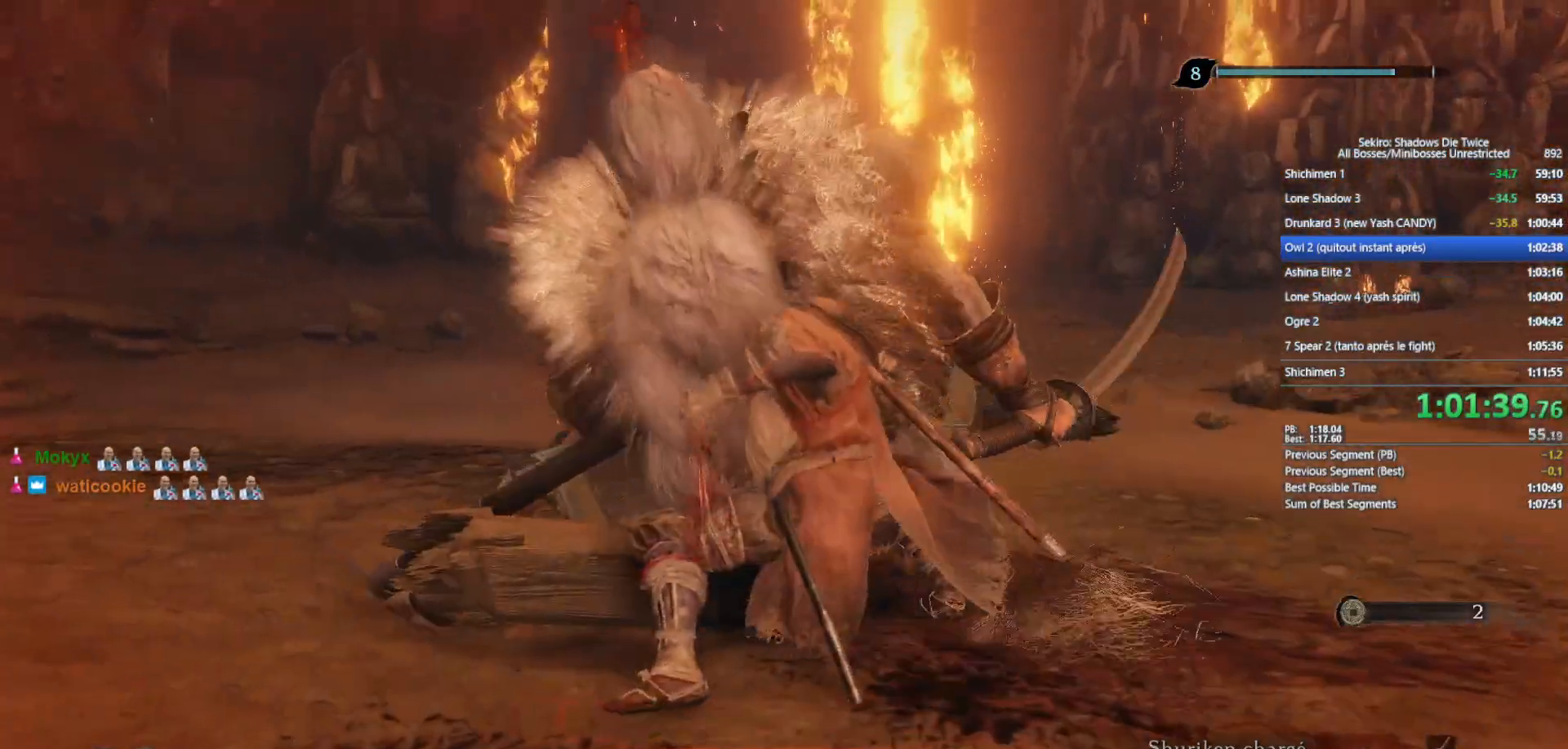
{"buttons": [], "left_stick": "up", "right_stick": "left", "events": [[483, "right_stick", "left"]]}
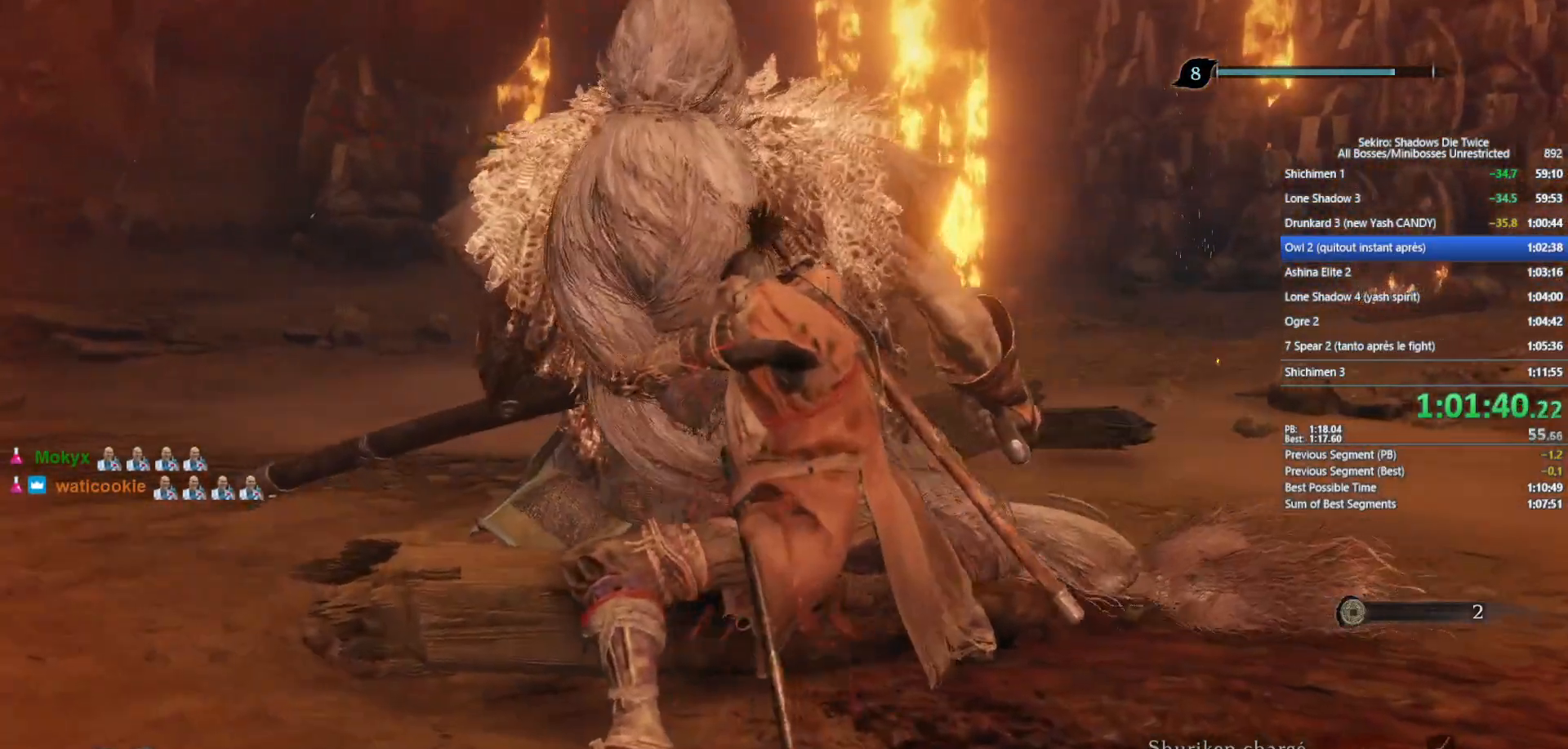
{"buttons": [], "left_stick": "up", "right_stick": "center", "events": [[150, "right_stick", "center"]]}
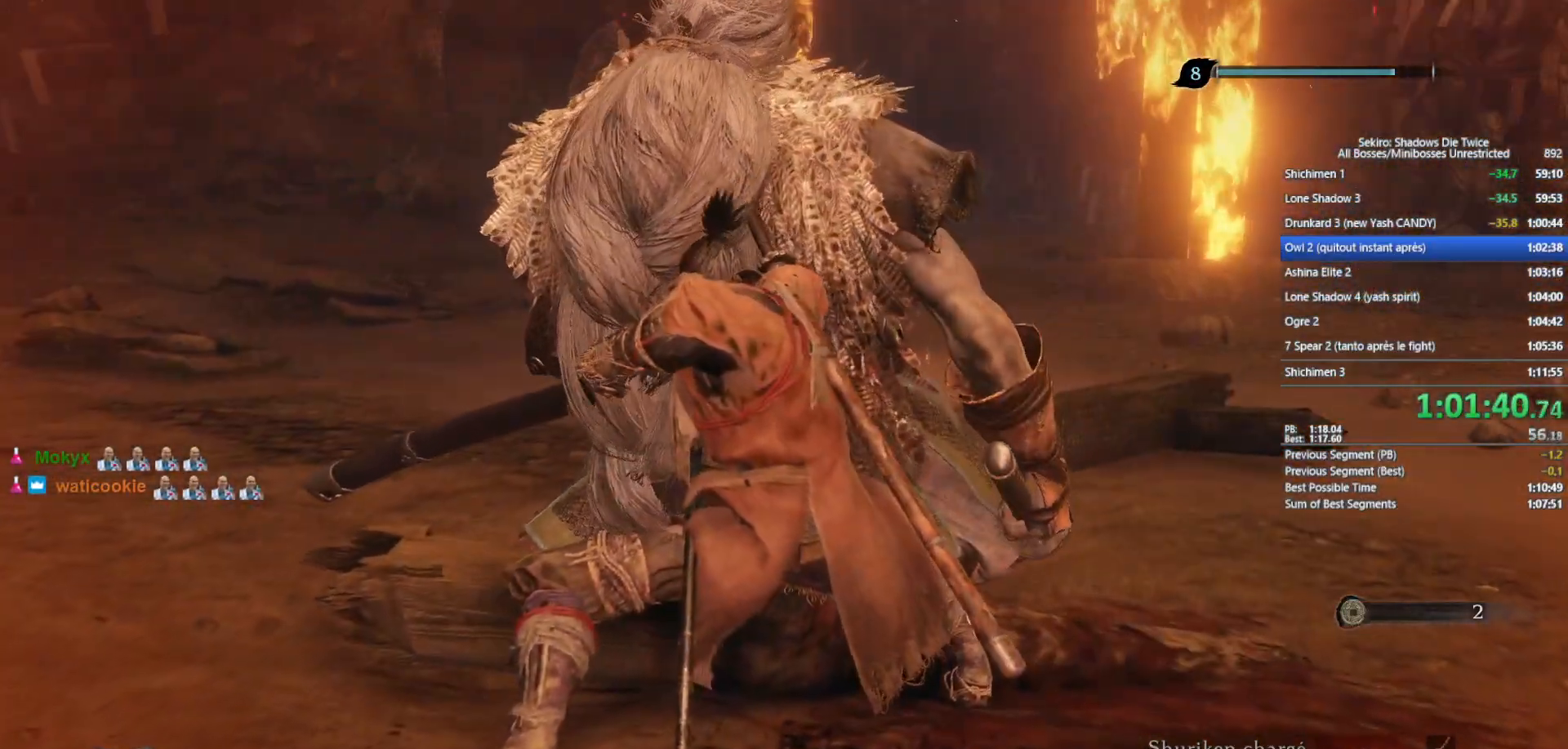
{"buttons": [], "left_stick": "up", "right_stick": "center", "events": []}
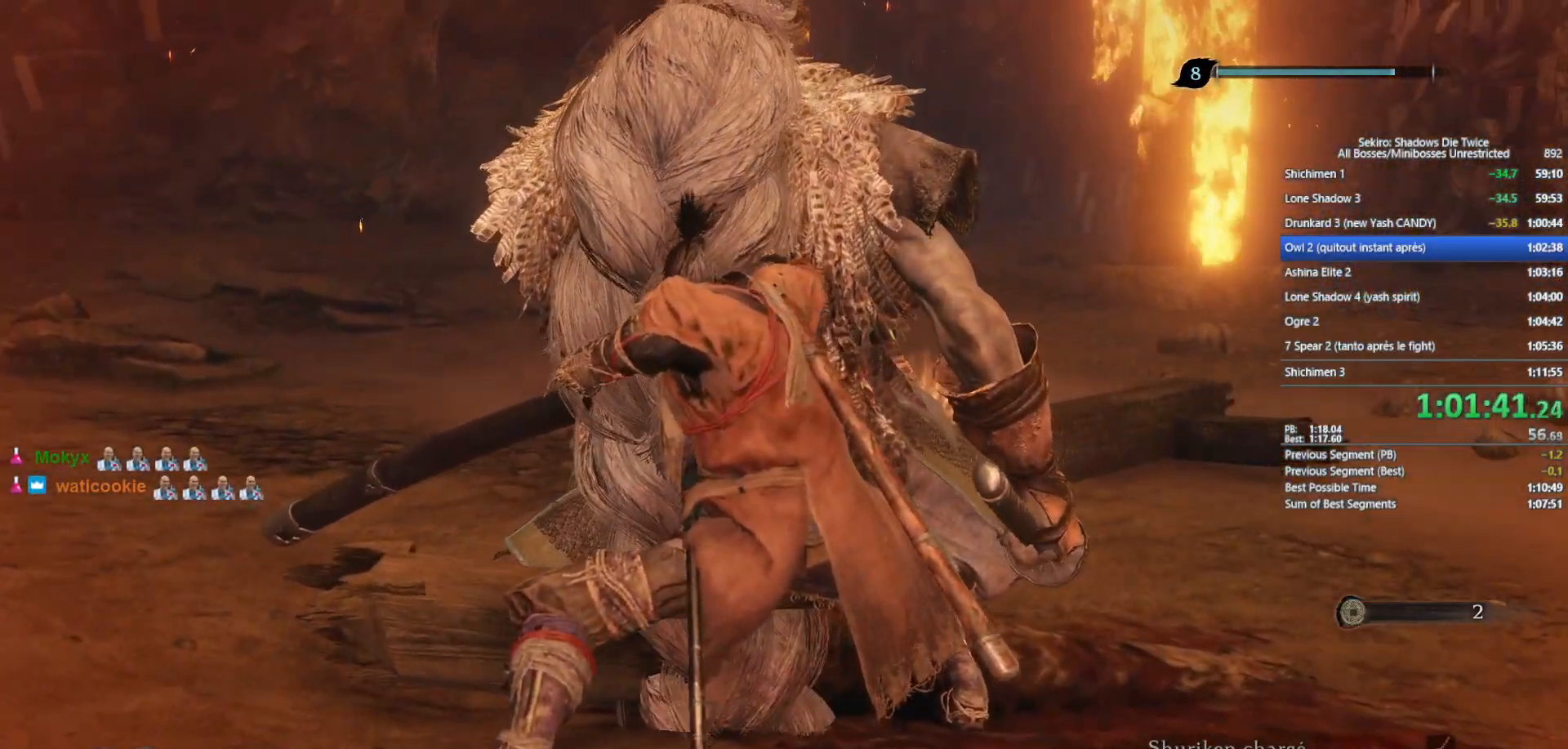
{"buttons": [], "left_stick": "up", "right_stick": "center", "events": []}
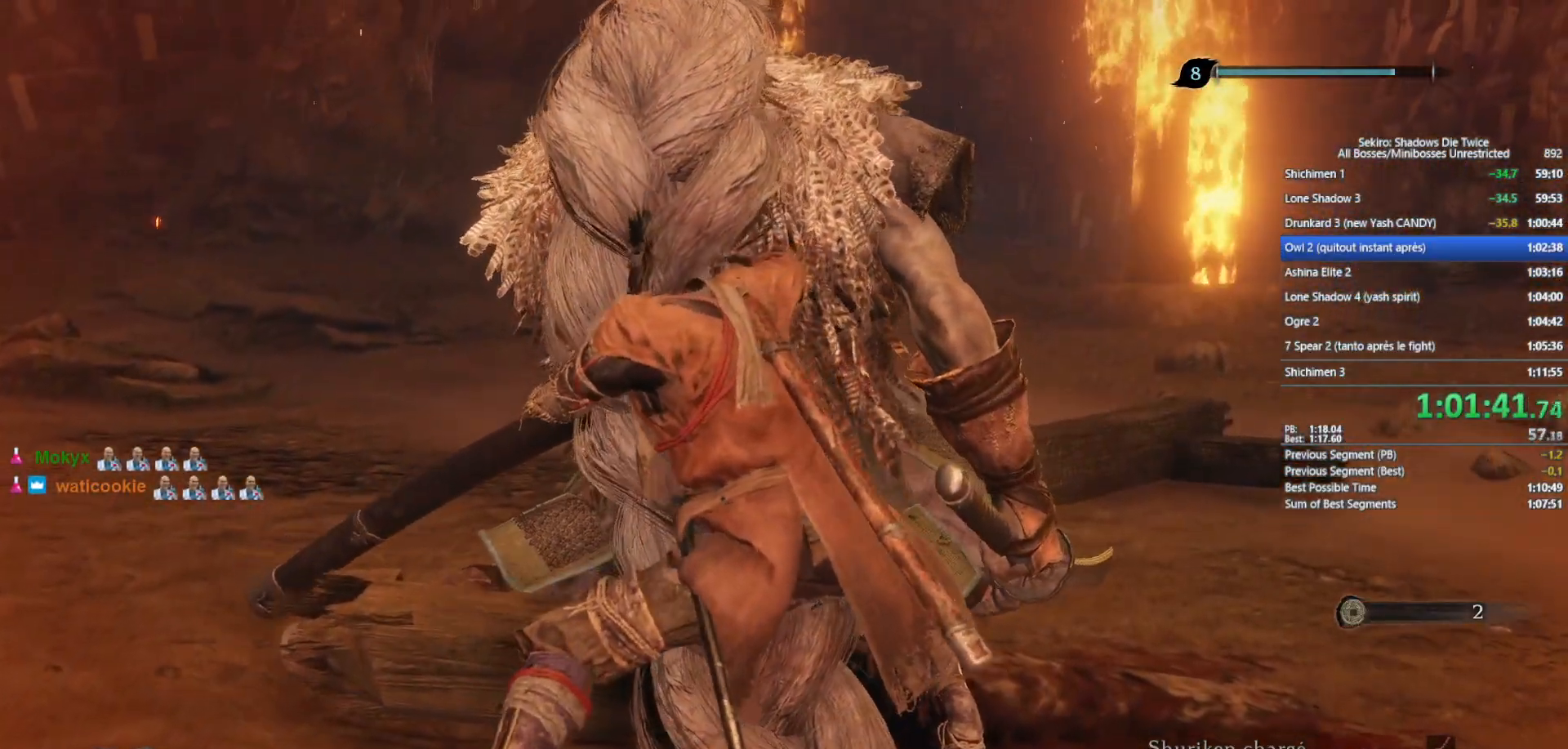
{"buttons": [], "left_stick": "up", "right_stick": "center", "events": [[183, "right_stick", "down"], [317, "right_stick", "center"]]}
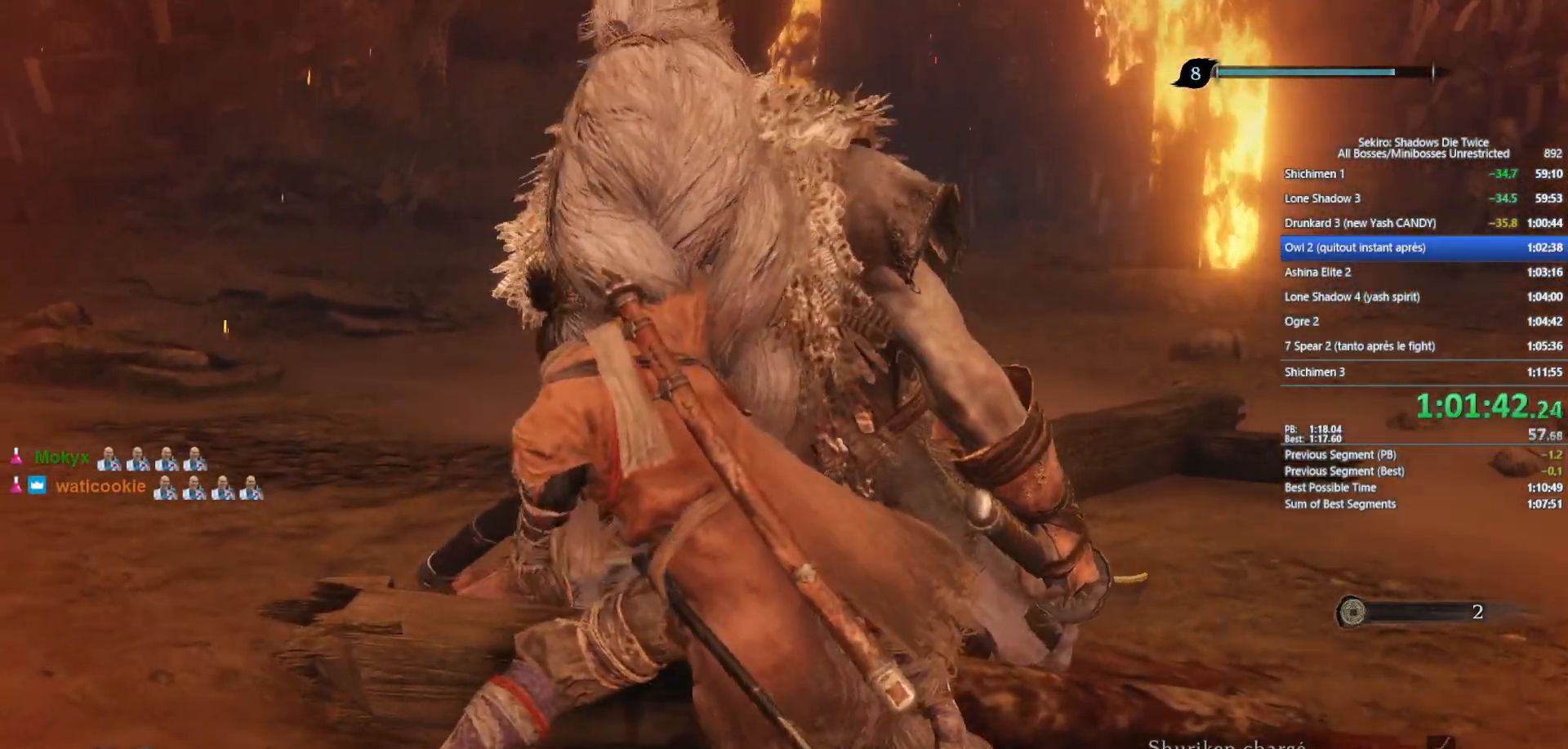
{"buttons": [], "left_stick": "up", "right_stick": "center", "events": []}
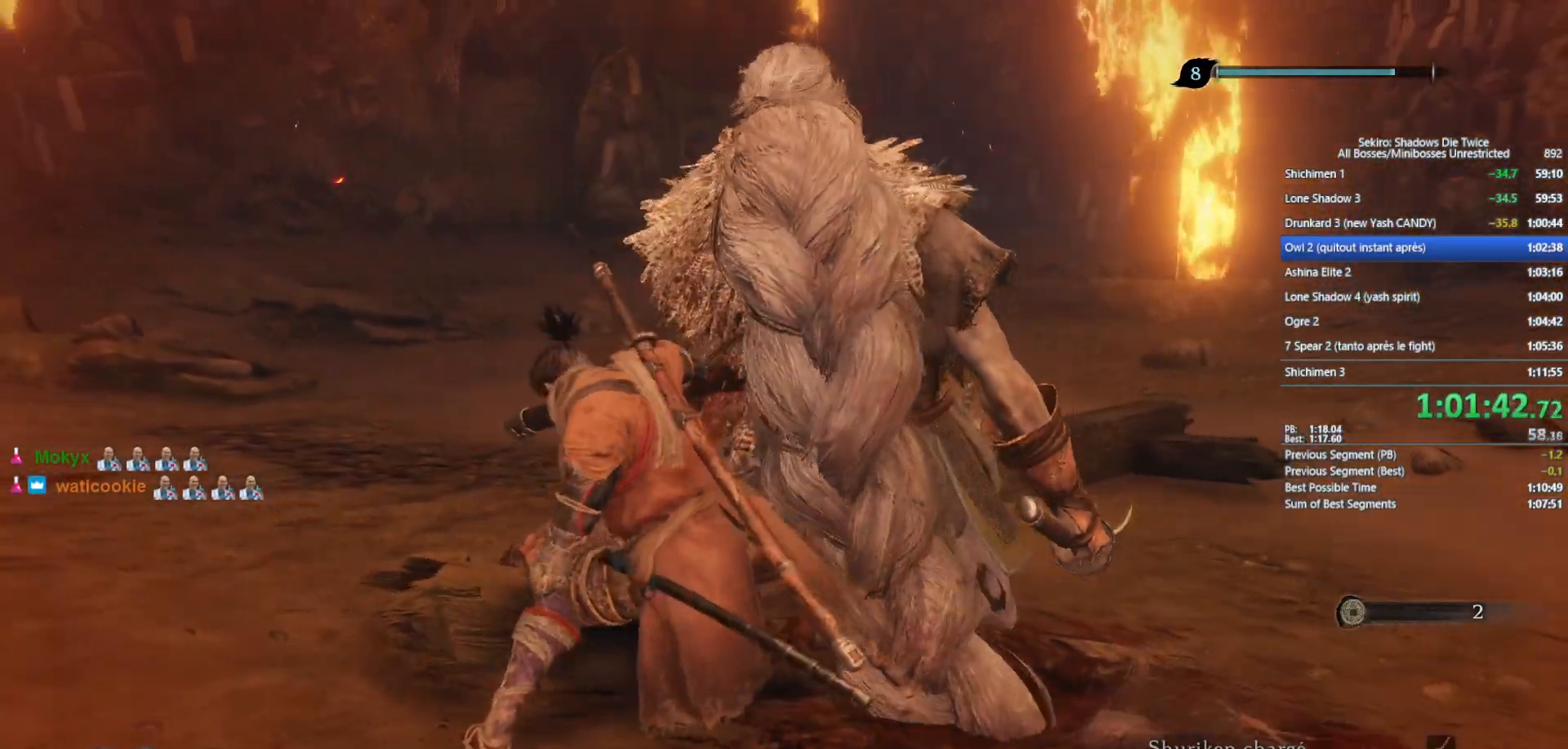
{"buttons": [], "left_stick": "up", "right_stick": "down", "events": [[200, "right_stick", "down"], [283, "right_stick", "center"], [467, "right_stick", "down"]]}